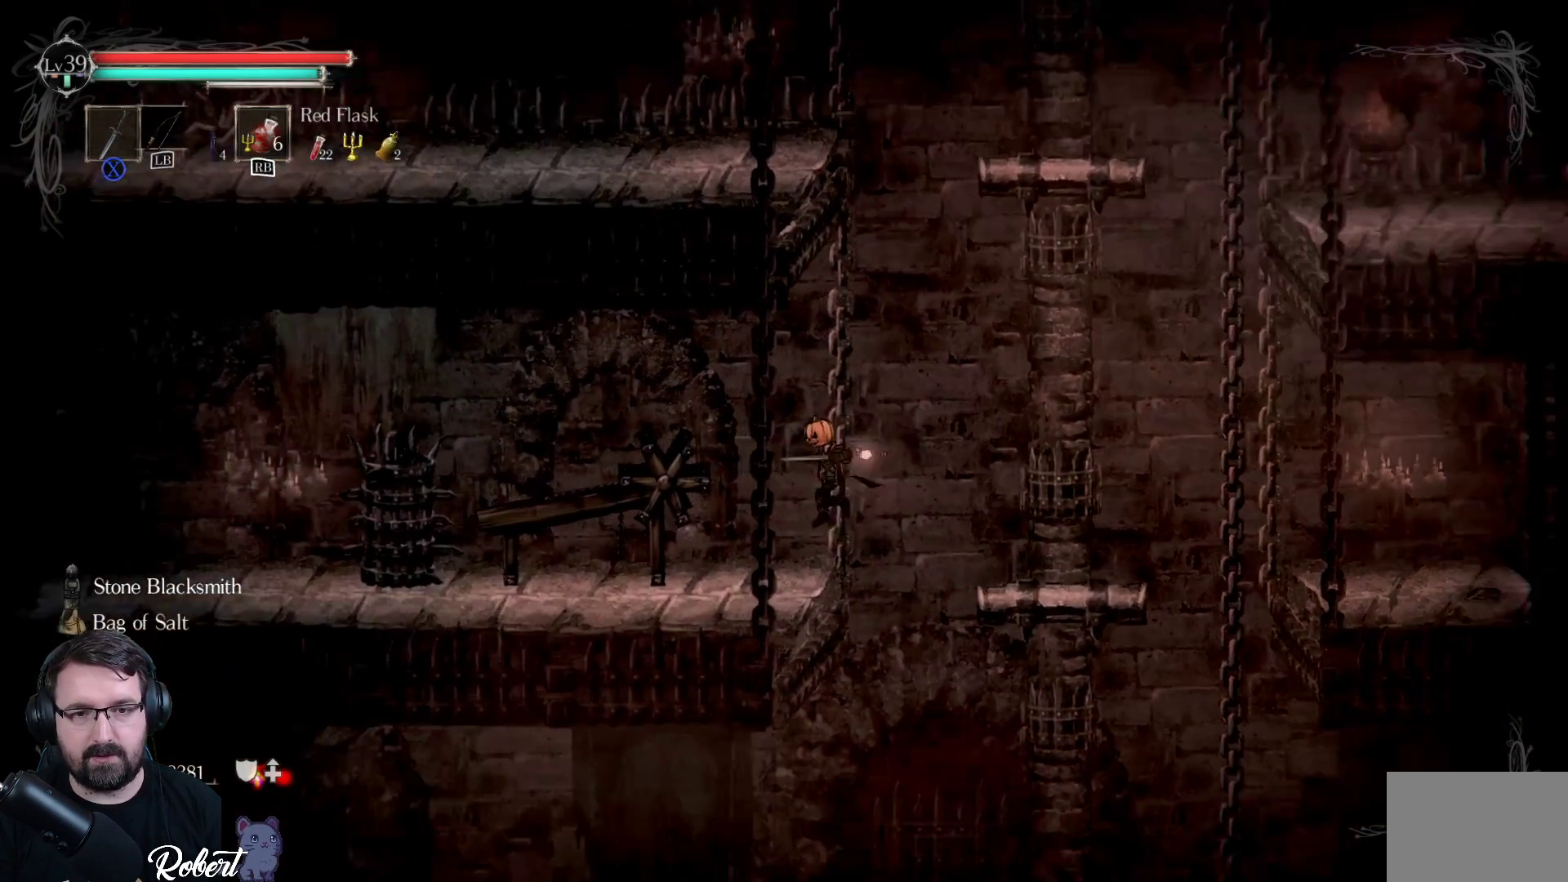
Gameplay with a controller (Xbox layout); each line is a JSON object with the inputs held at the frame after it. "events" lists button and stick changes between this image and that frame as [ms after this image, input, new state], when the widget could be followed in between.
{"buttons": ["X"], "left_stick": "center", "right_stick": "center", "events": [[67, "A", "up"], [467, "X", "down"], [500, "left_stick", "center"]]}
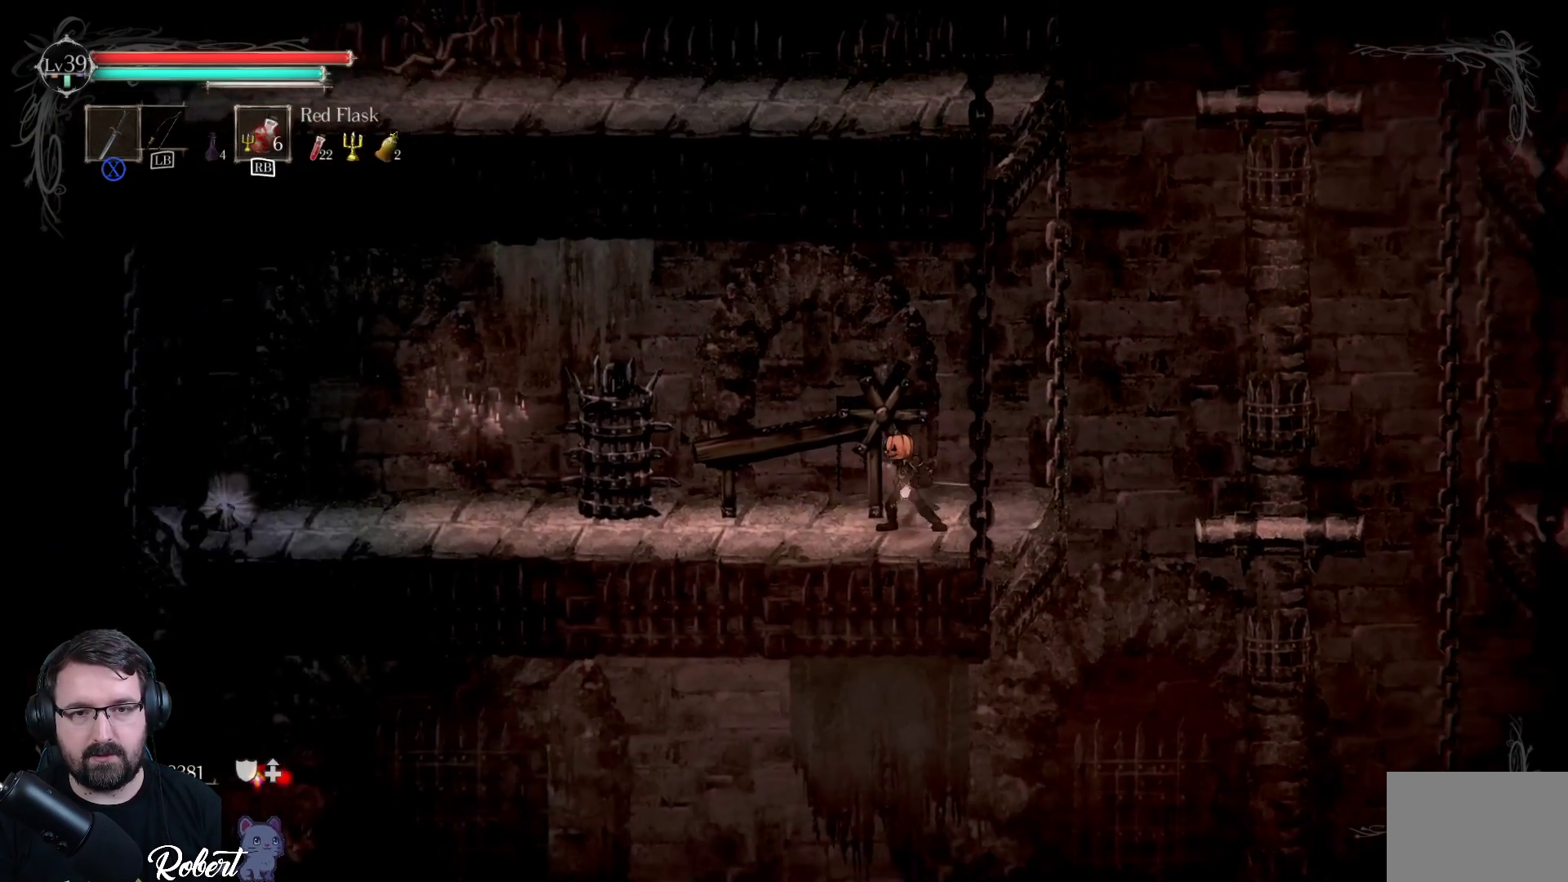
{"buttons": [], "left_stick": "center", "right_stick": "center", "events": [[67, "X", "up"]]}
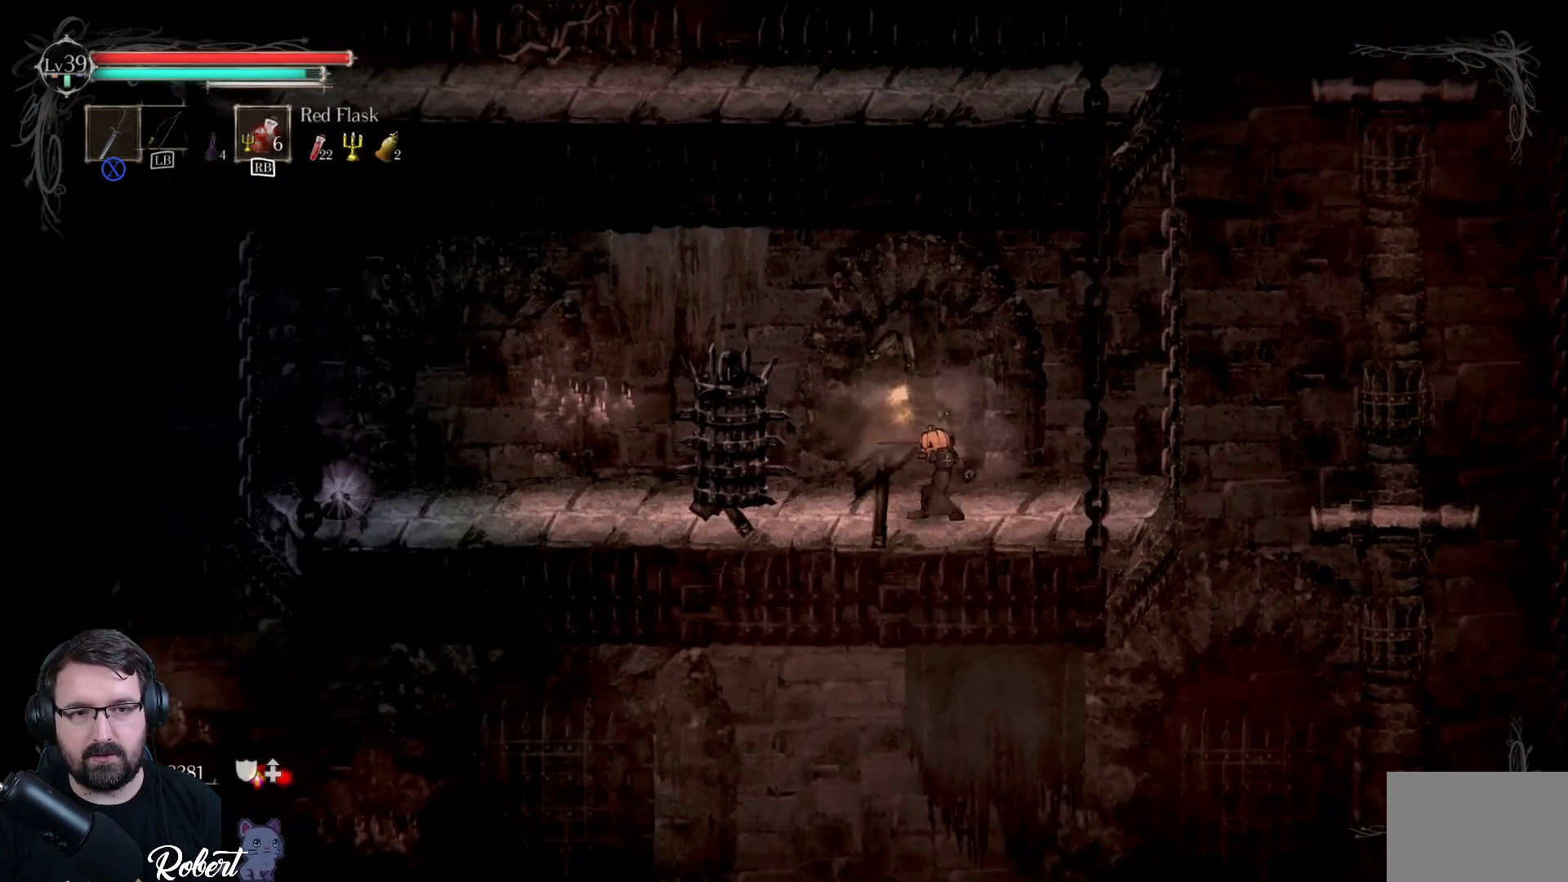
{"buttons": [], "left_stick": "left", "right_stick": "center", "events": [[67, "left_stick", "left"]]}
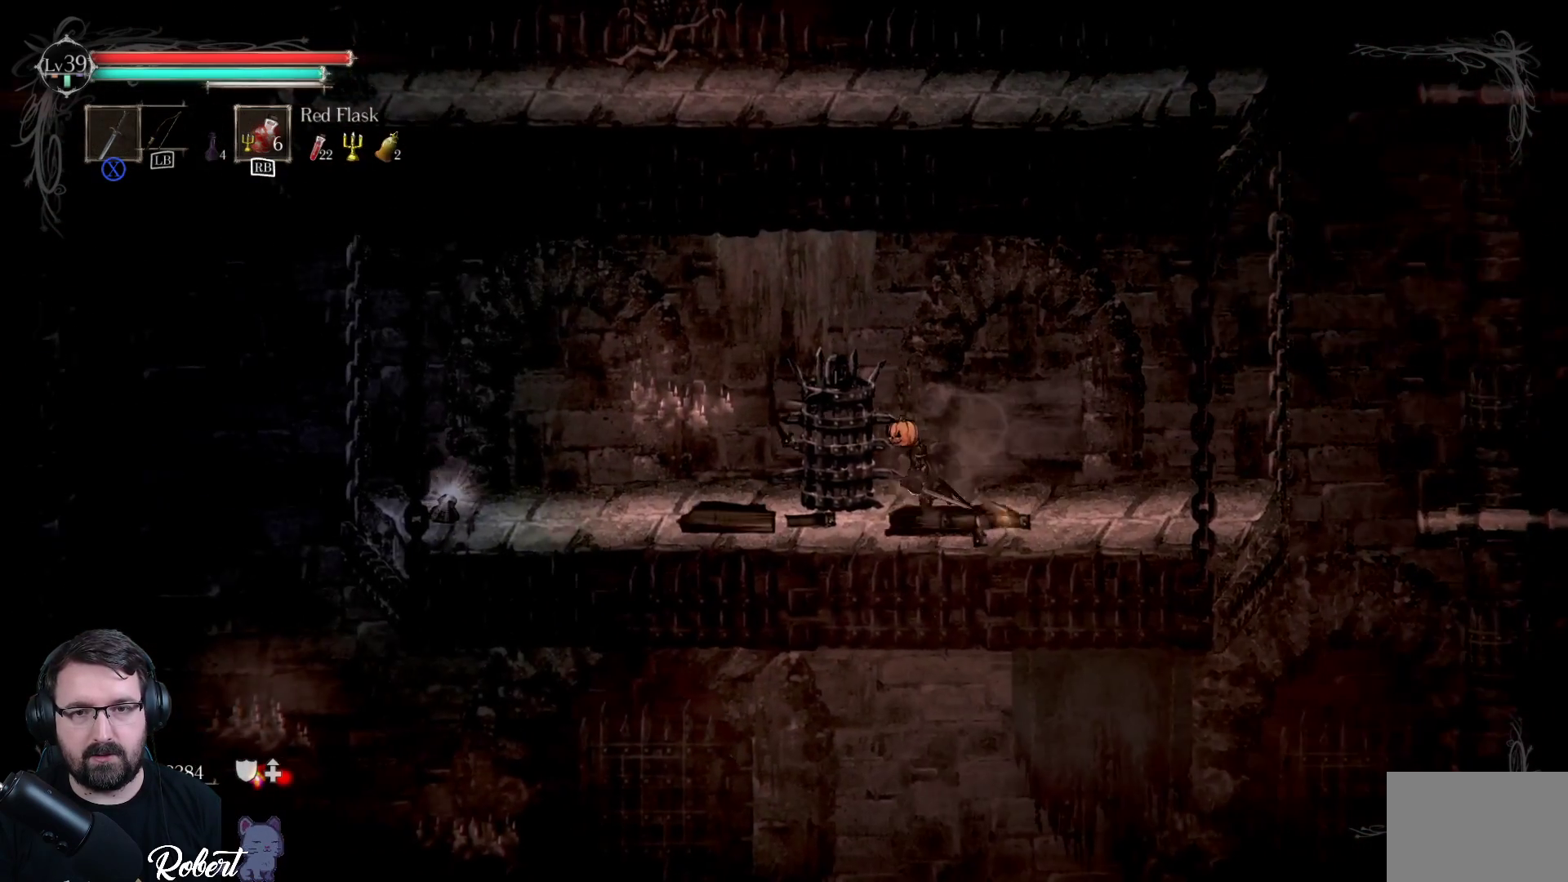
{"buttons": [], "left_stick": "left", "right_stick": "center", "events": []}
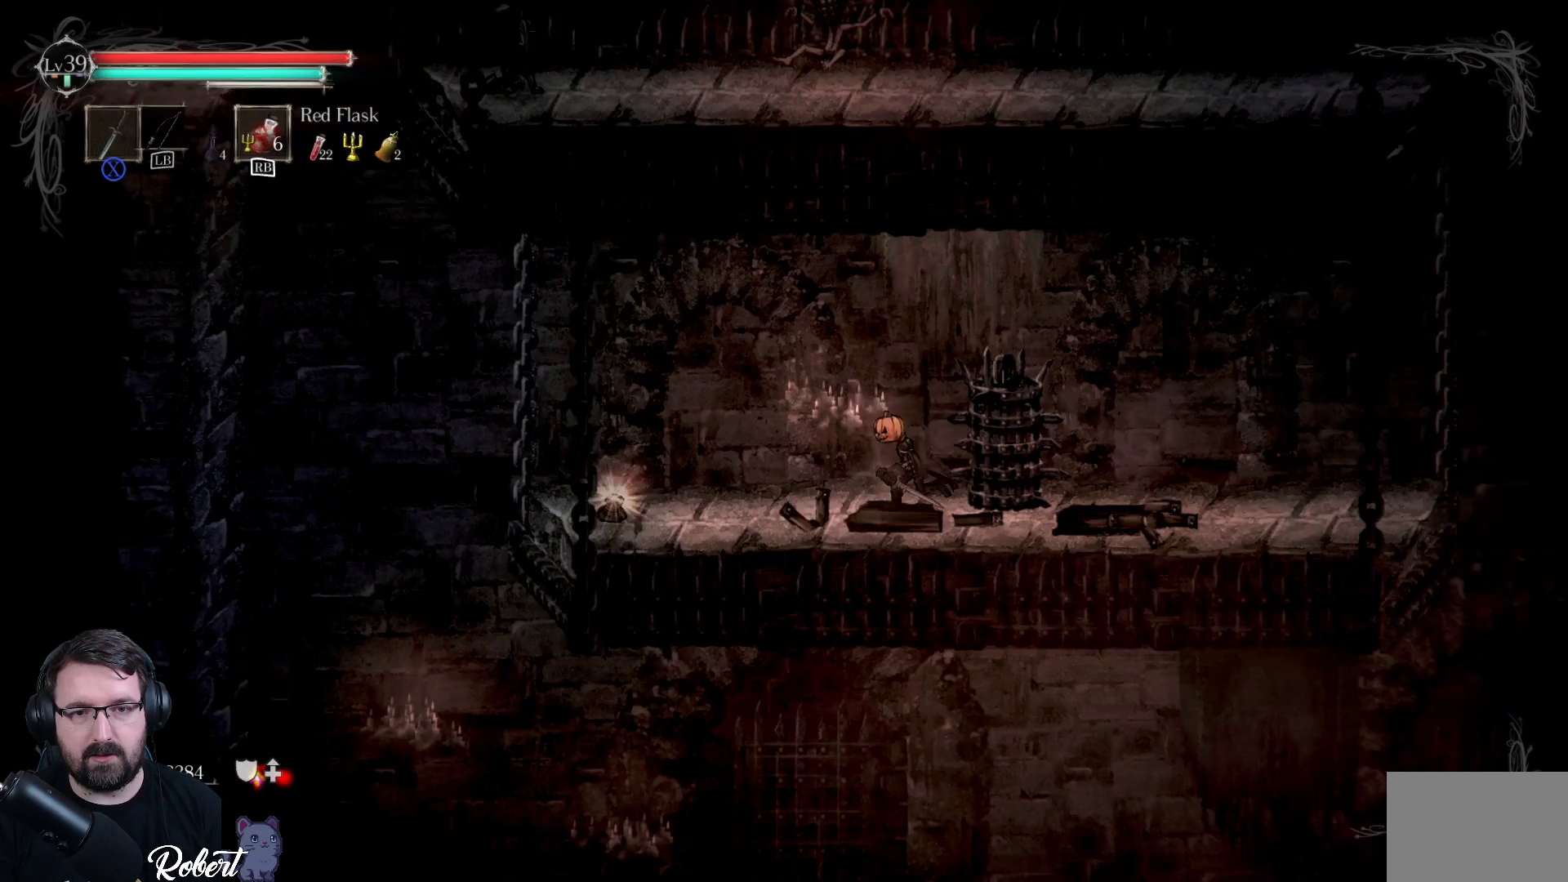
{"buttons": [], "left_stick": "left", "right_stick": "center", "events": []}
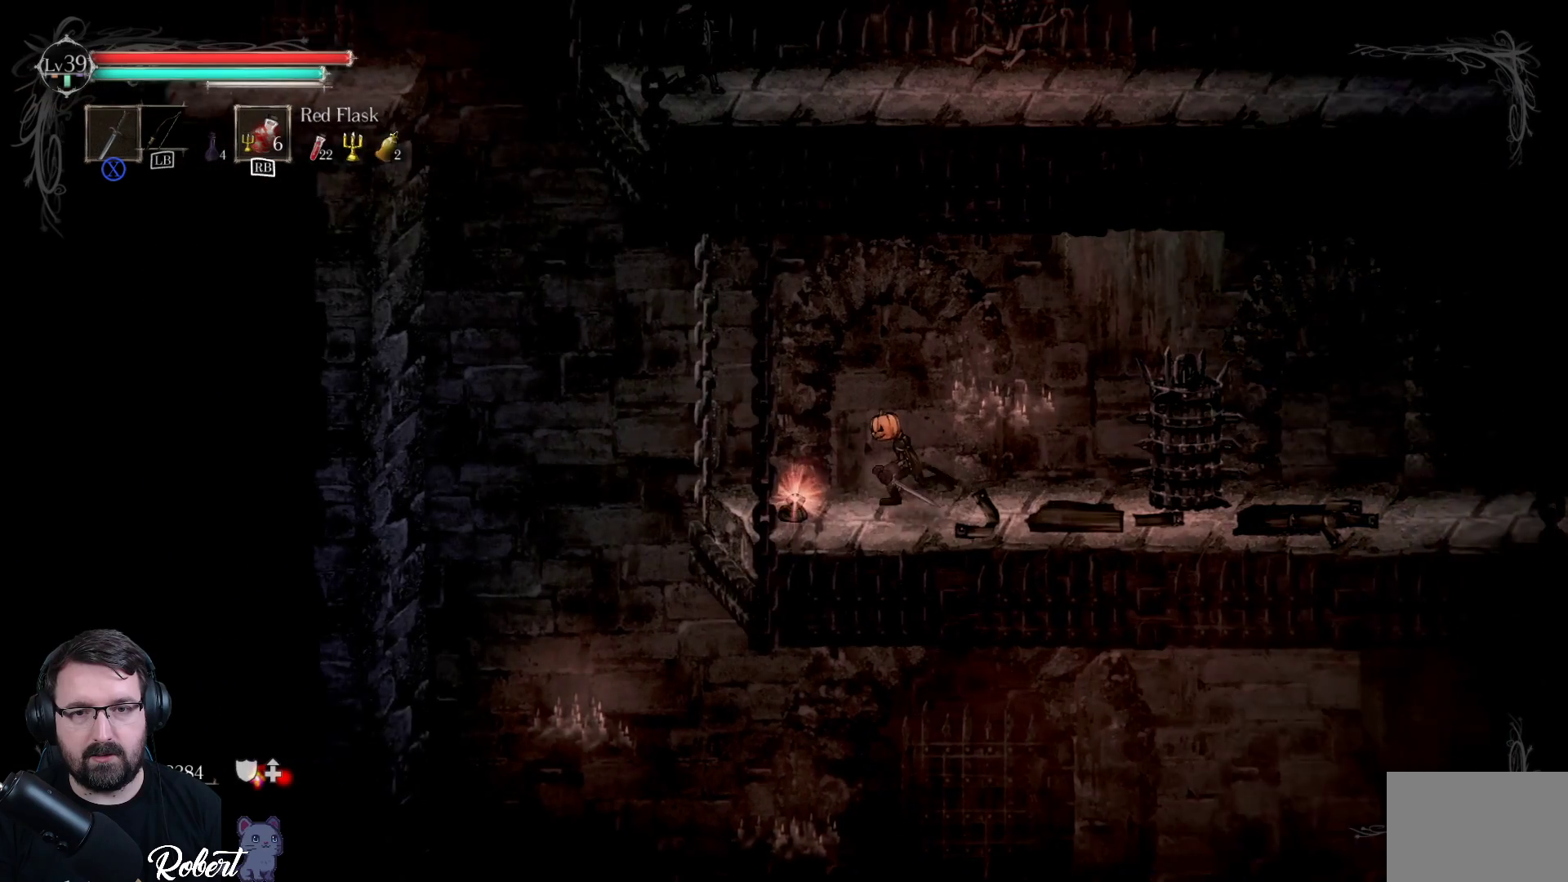
{"buttons": [], "left_stick": "center", "right_stick": "center", "events": [[233, "B", "down"], [233, "left_stick", "center"], [333, "B", "up"]]}
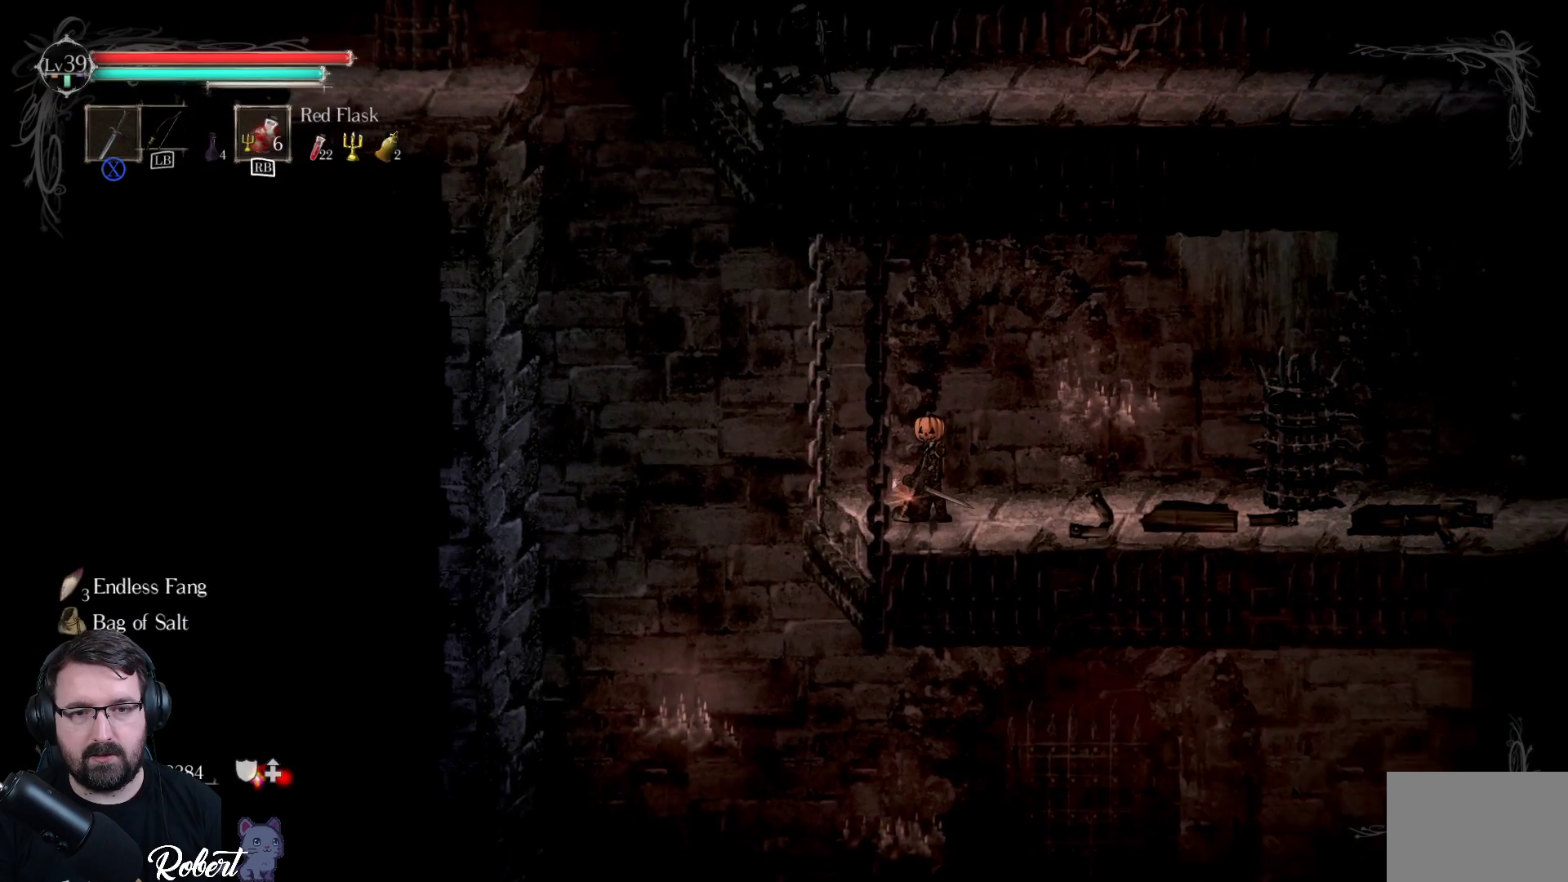
{"buttons": [], "left_stick": "center", "right_stick": "down", "events": [[467, "right_stick", "down"]]}
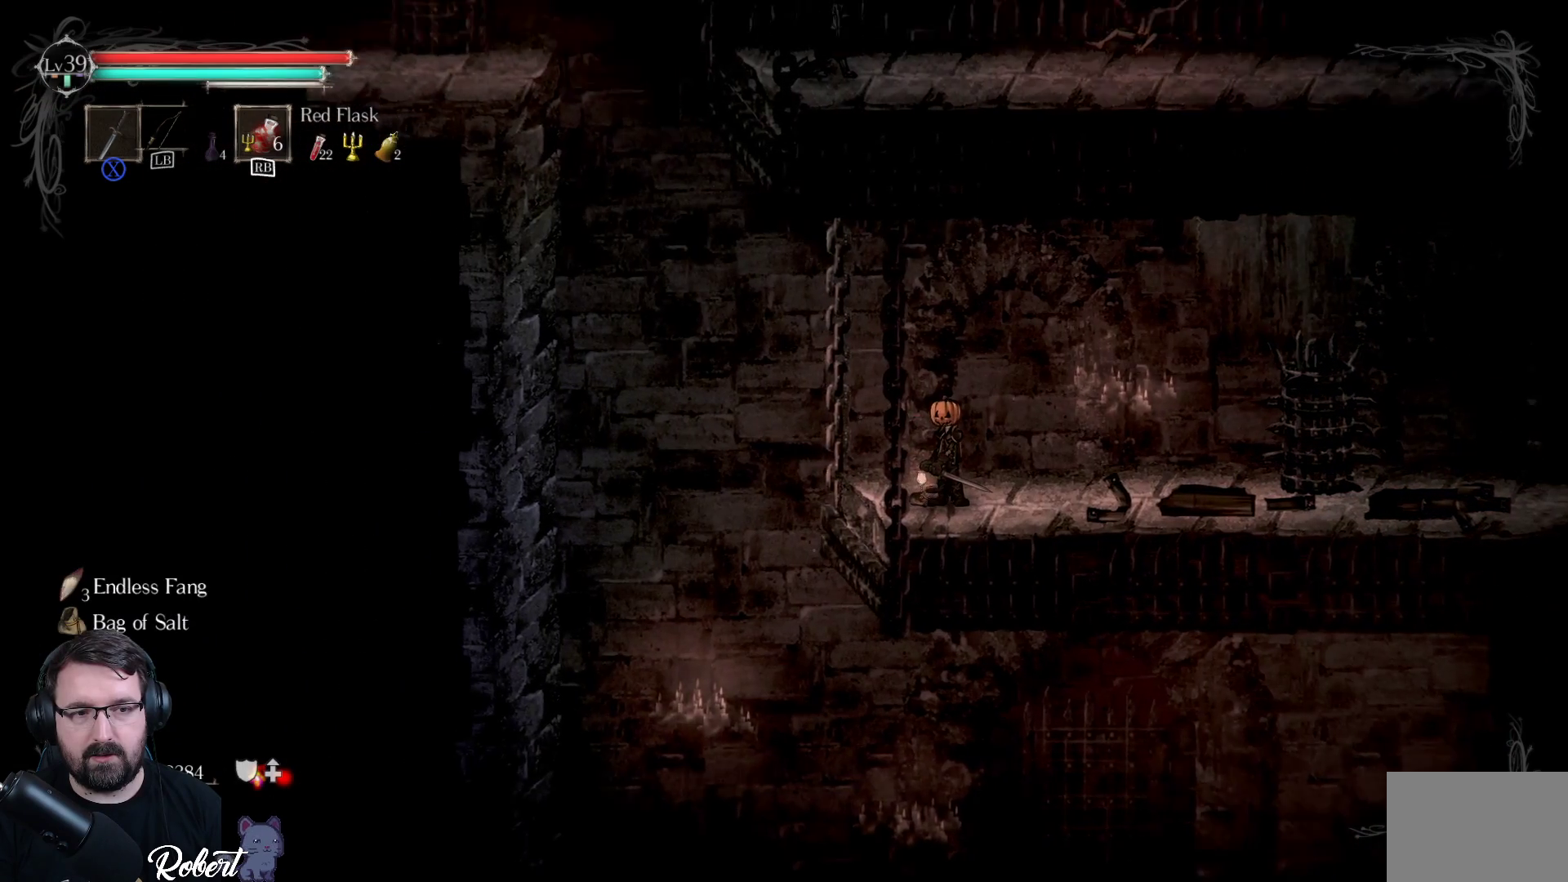
{"buttons": [], "left_stick": "center", "right_stick": "down", "events": []}
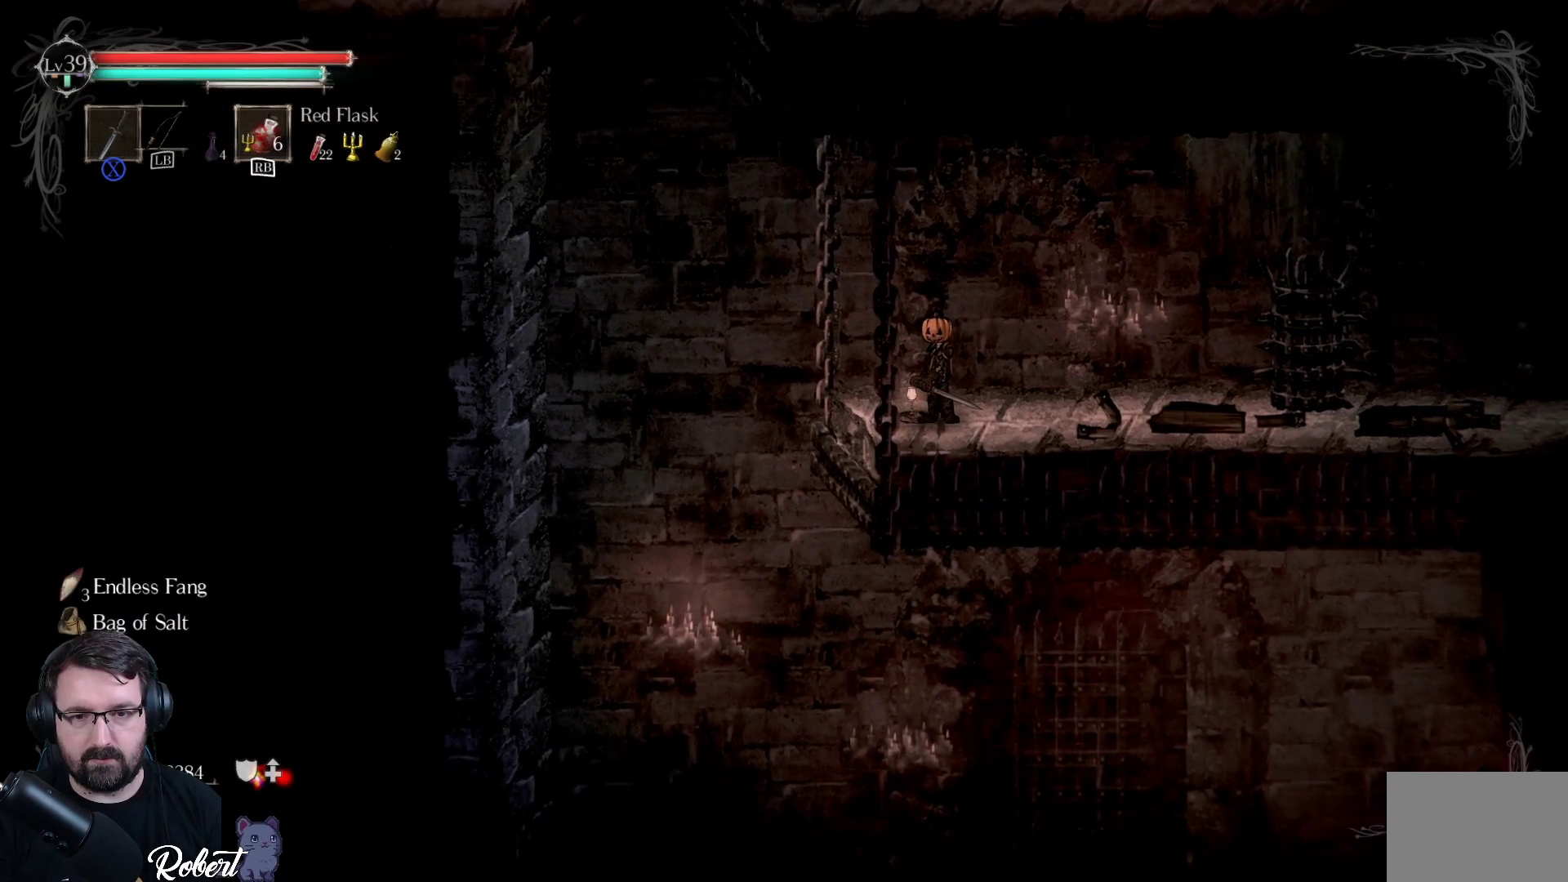
{"buttons": [], "left_stick": "right", "right_stick": "center", "events": [[367, "right_stick", "center"], [500, "left_stick", "right"]]}
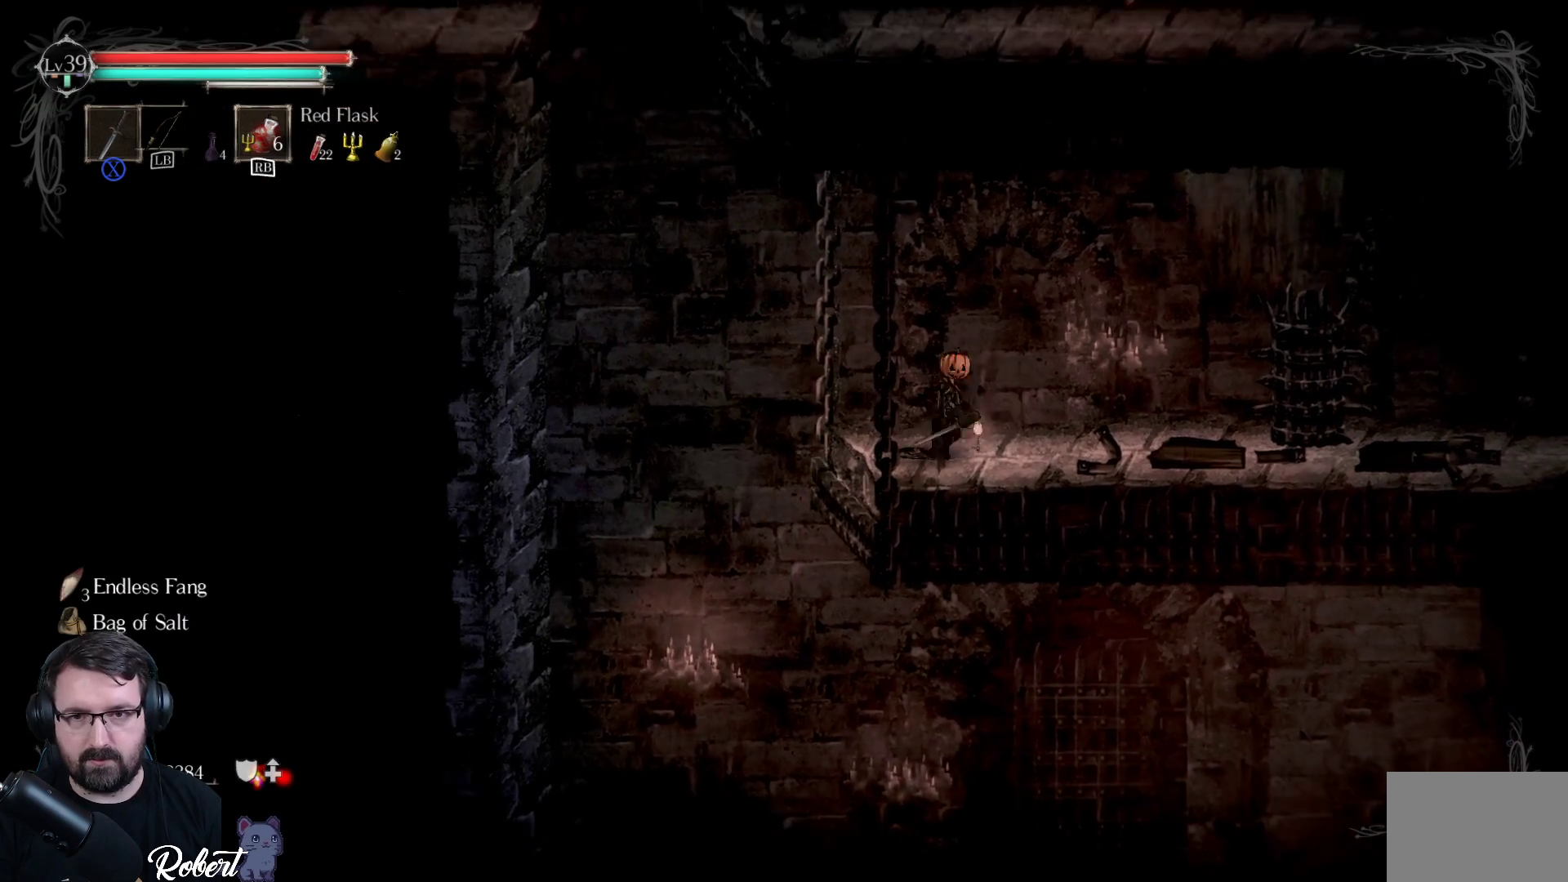
{"buttons": [], "left_stick": "left", "right_stick": "center", "events": [[467, "left_stick", "left"]]}
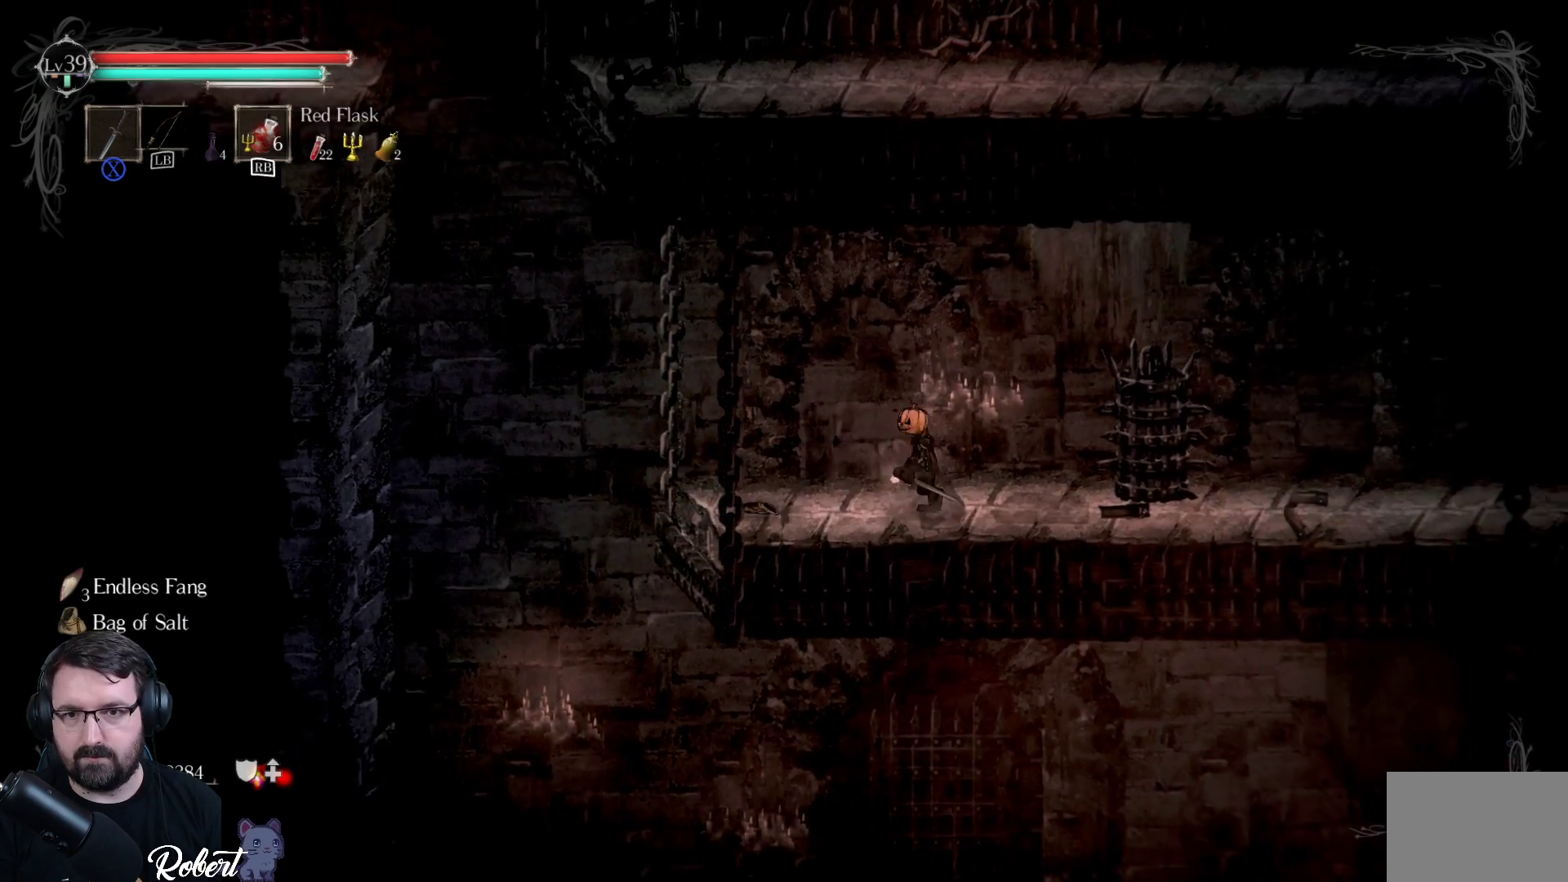
{"buttons": [], "left_stick": "left", "right_stick": "center", "events": []}
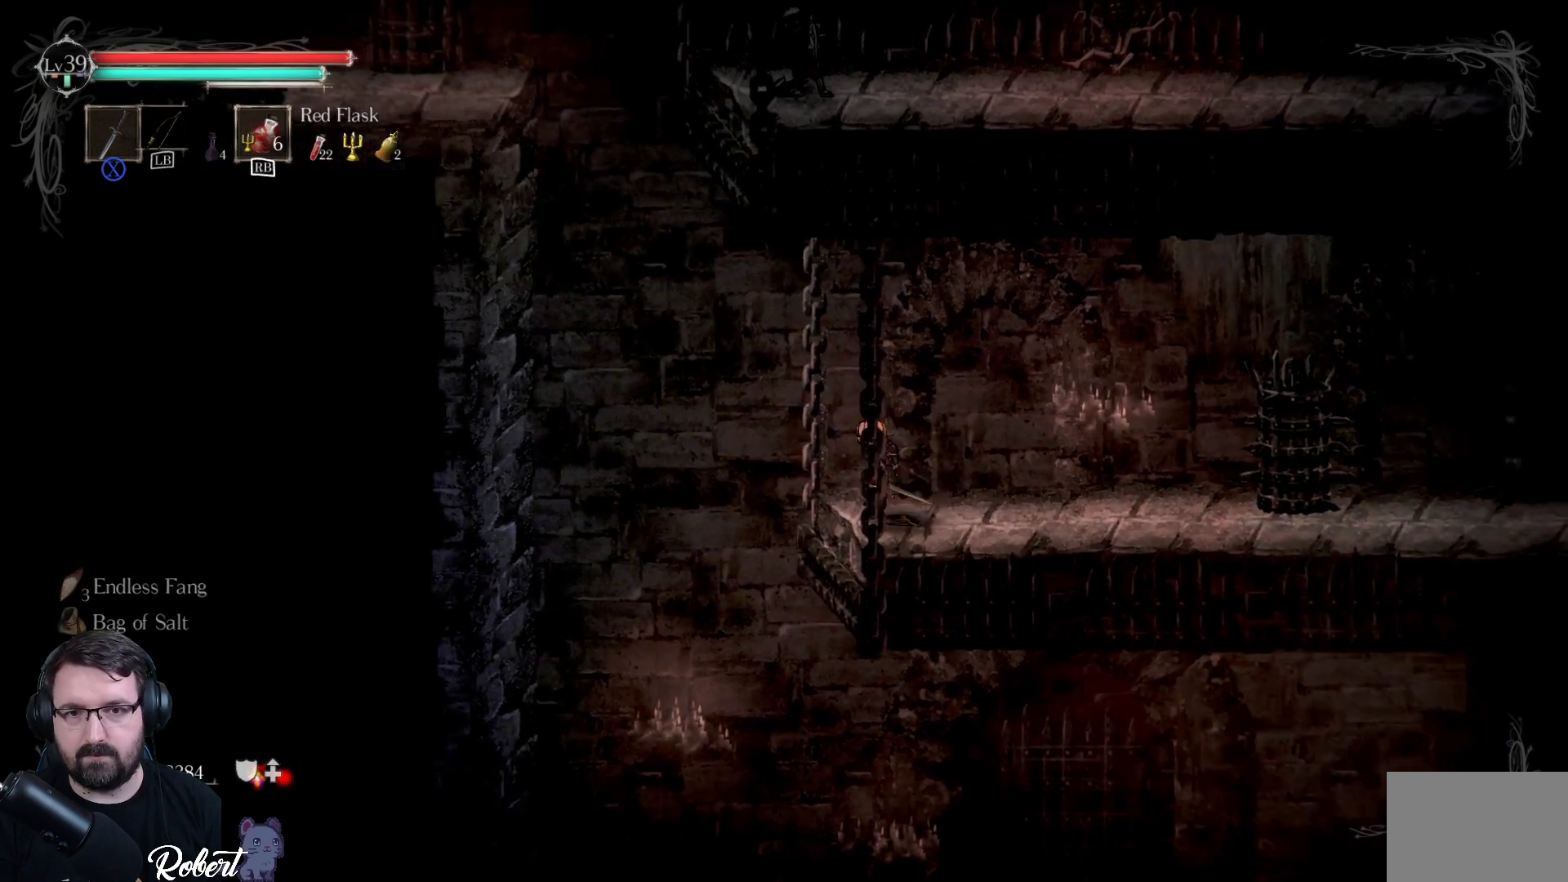
{"buttons": ["A"], "left_stick": "left", "right_stick": "center", "events": [[33, "A", "down"]]}
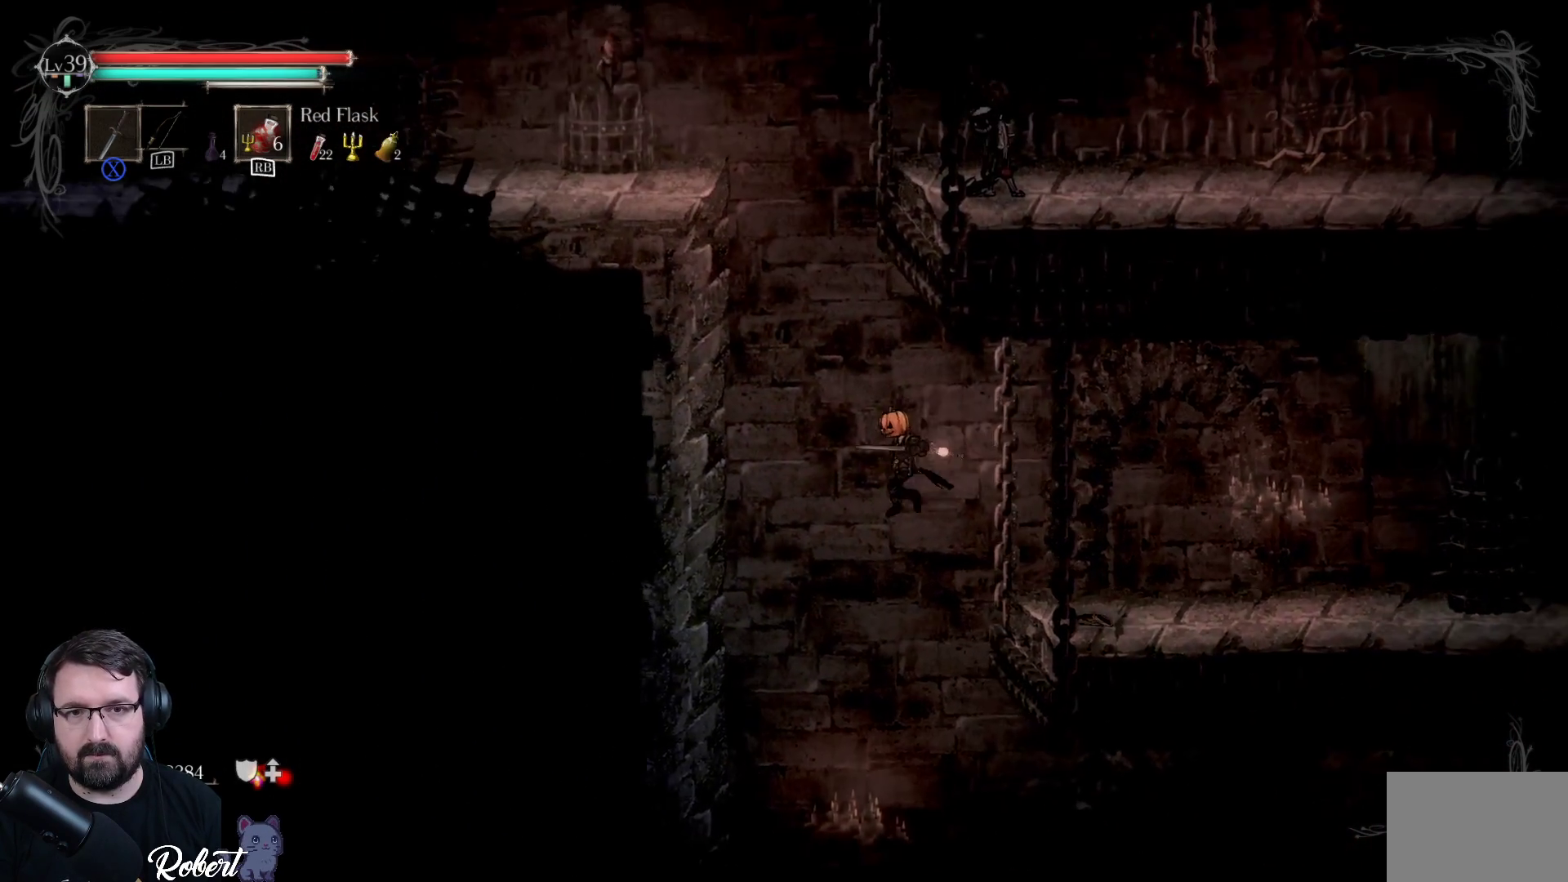
{"buttons": ["A"], "left_stick": "left", "right_stick": "center", "events": [[367, "A", "up"], [433, "A", "down"]]}
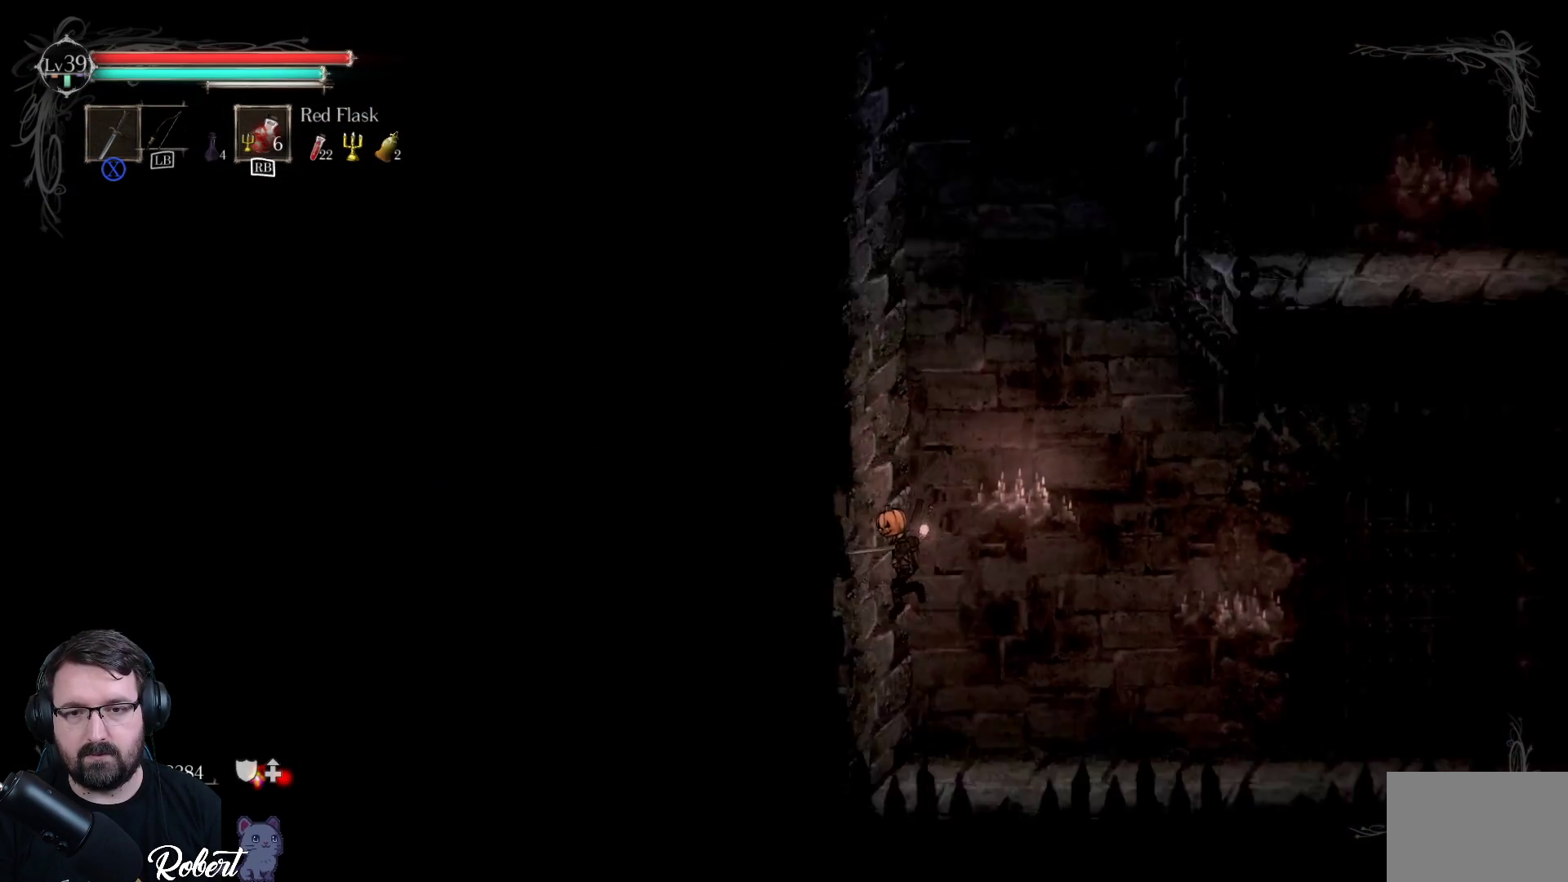
{"buttons": ["A"], "left_stick": "left", "right_stick": "center", "events": []}
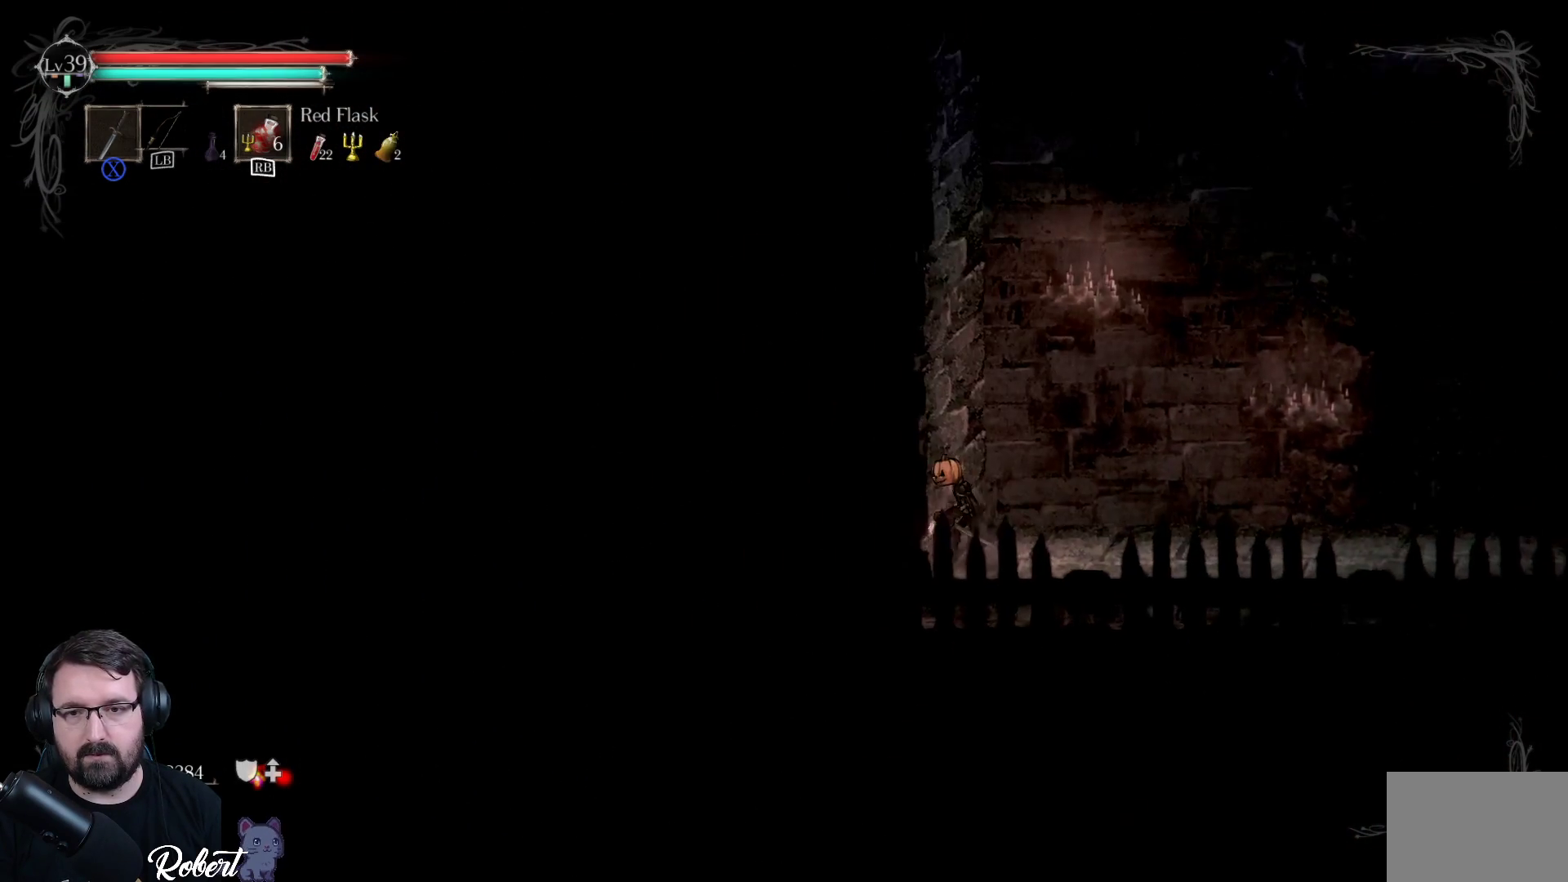
{"buttons": [], "left_stick": "up-right", "right_stick": "center", "events": [[67, "A", "up"], [100, "left_stick", "up-right"]]}
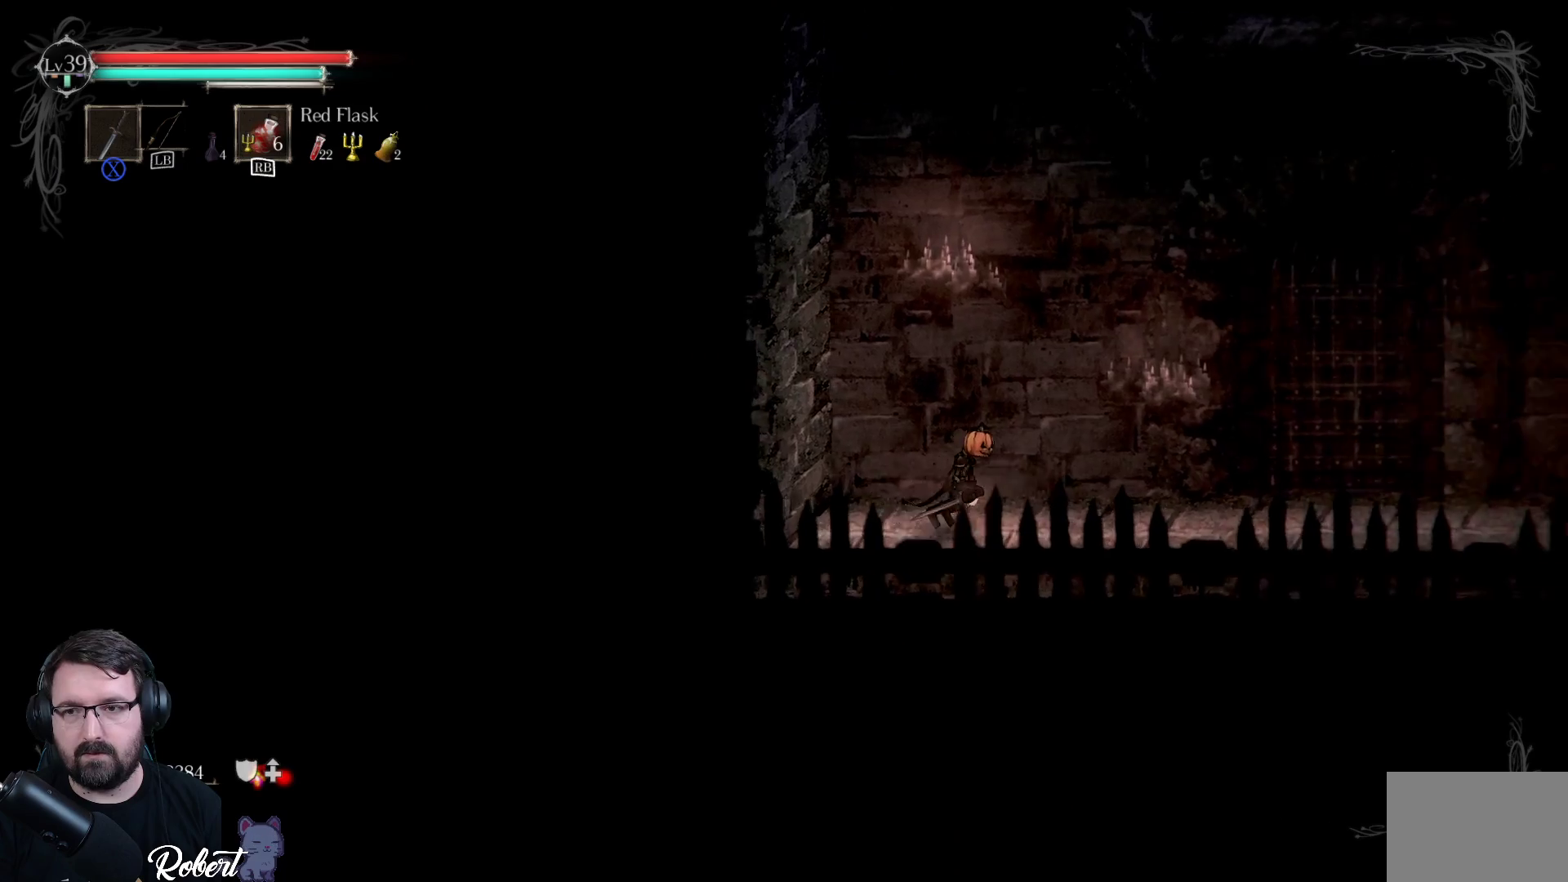
{"buttons": [], "left_stick": "up-right", "right_stick": "center", "events": []}
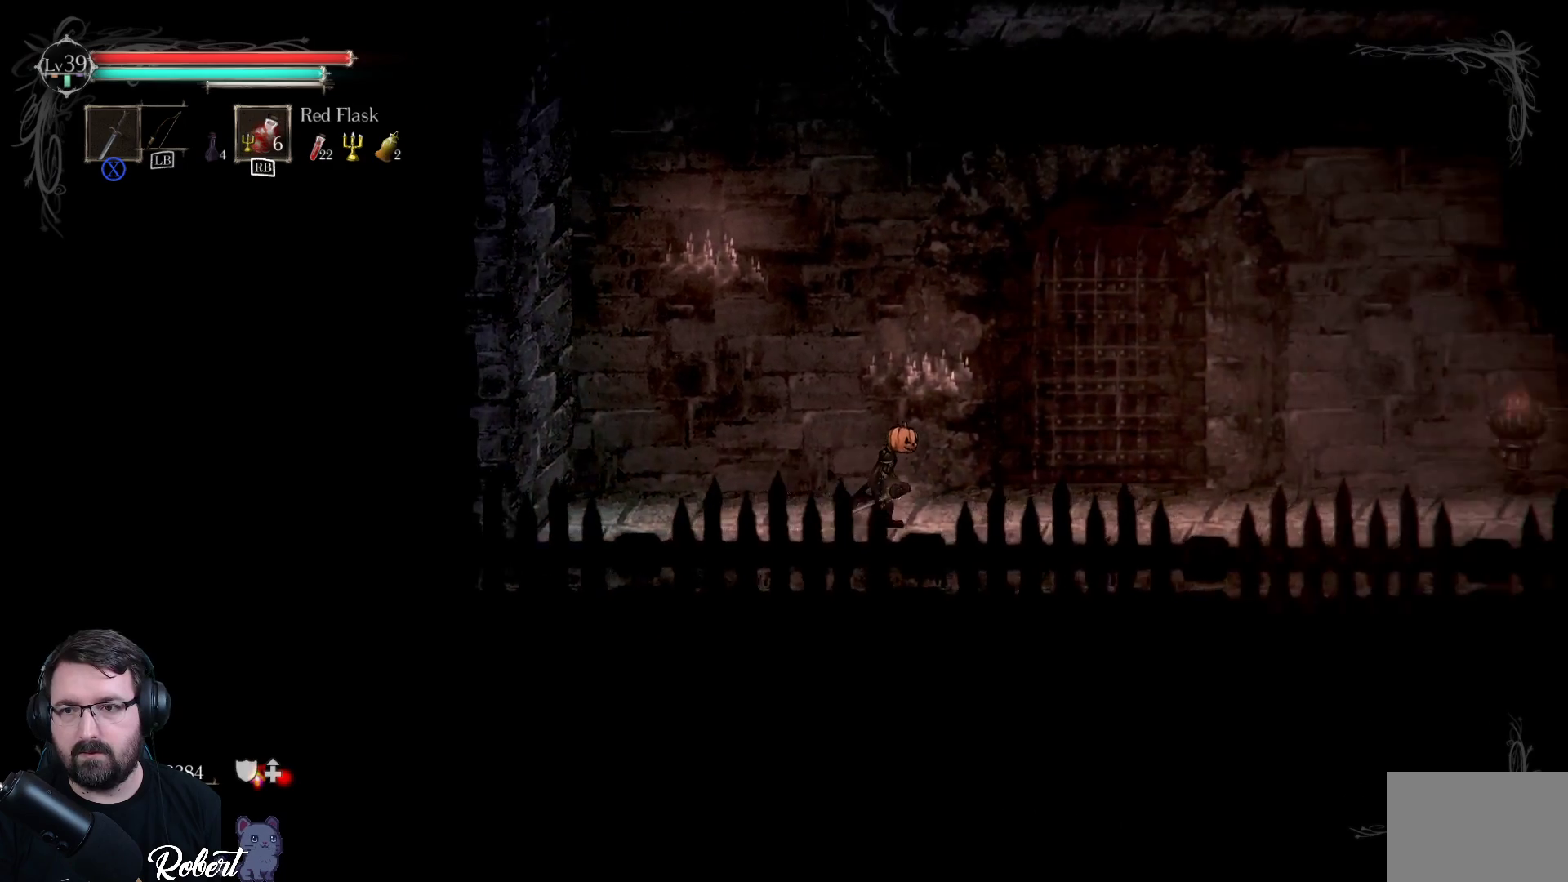
{"buttons": [], "left_stick": "up-right", "right_stick": "center", "events": []}
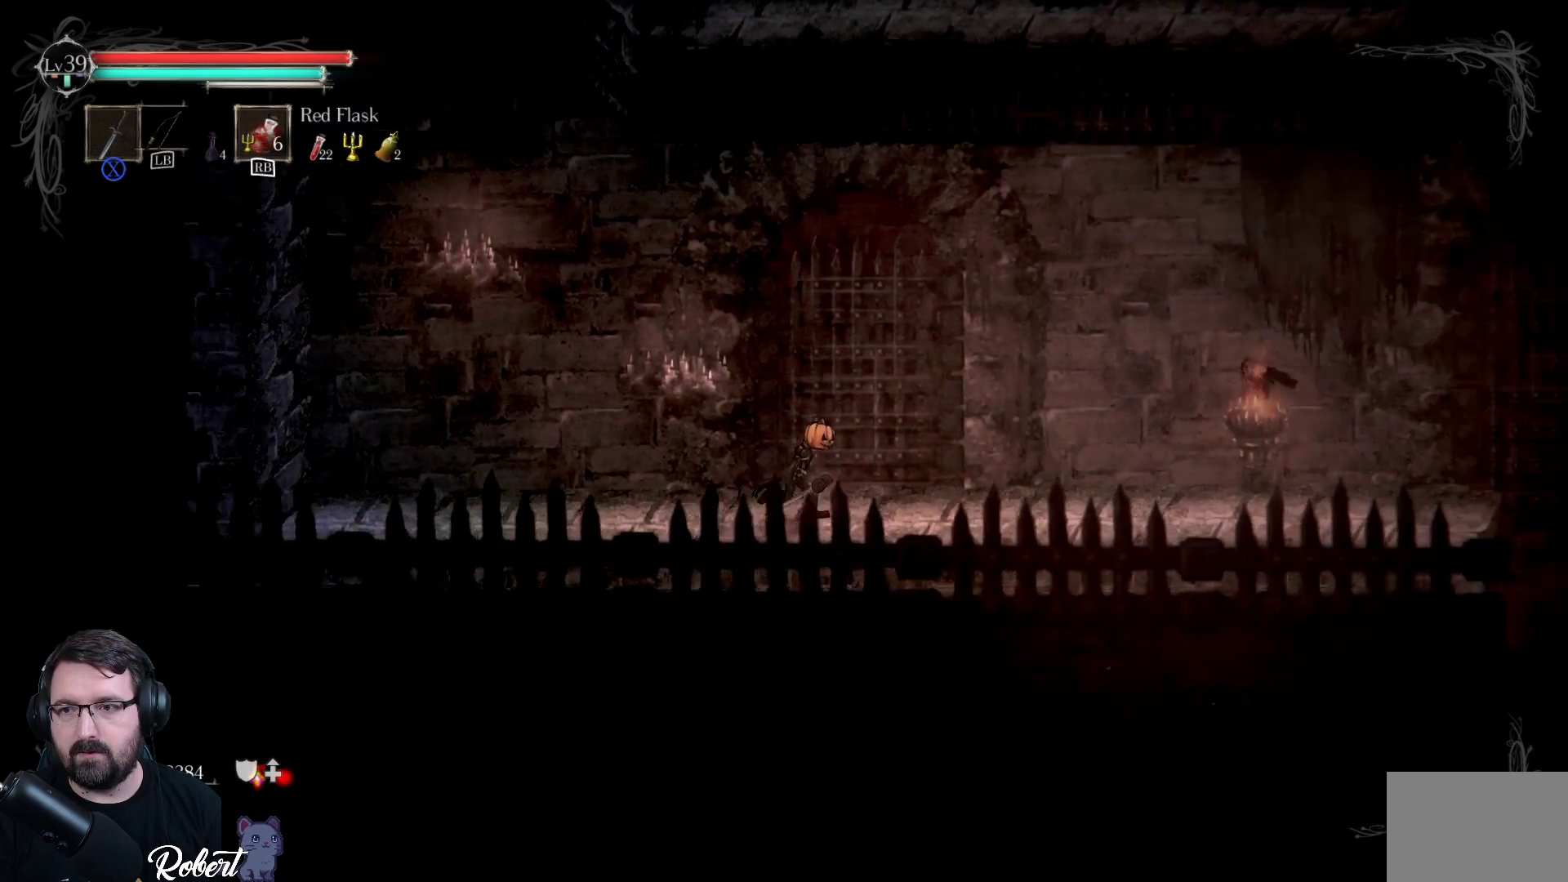
{"buttons": [], "left_stick": "up-right", "right_stick": "center", "events": []}
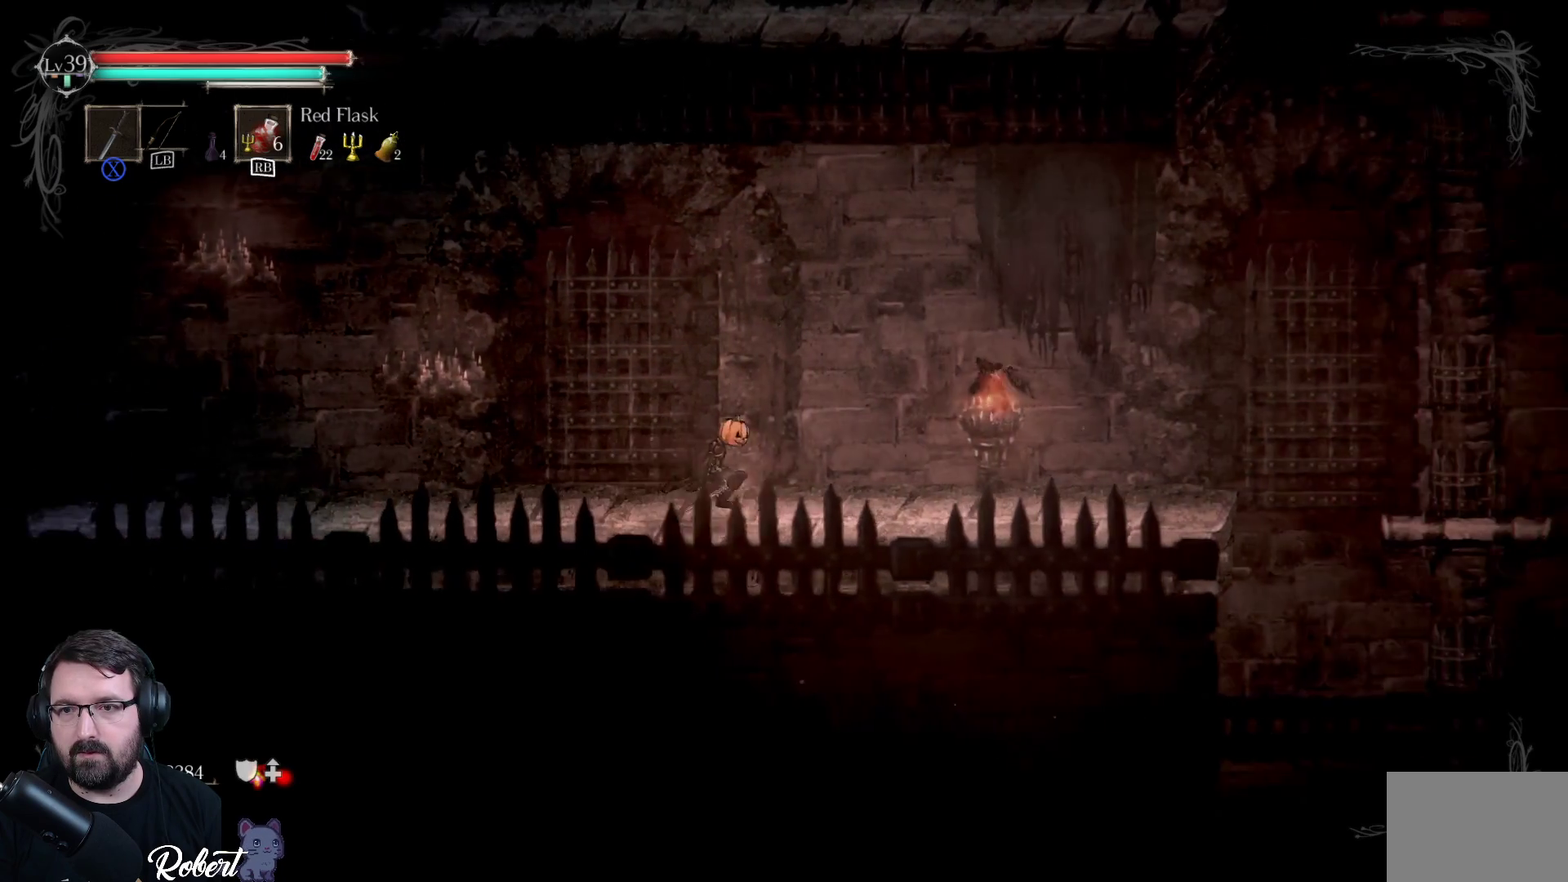
{"buttons": [], "left_stick": "up-right", "right_stick": "center", "events": []}
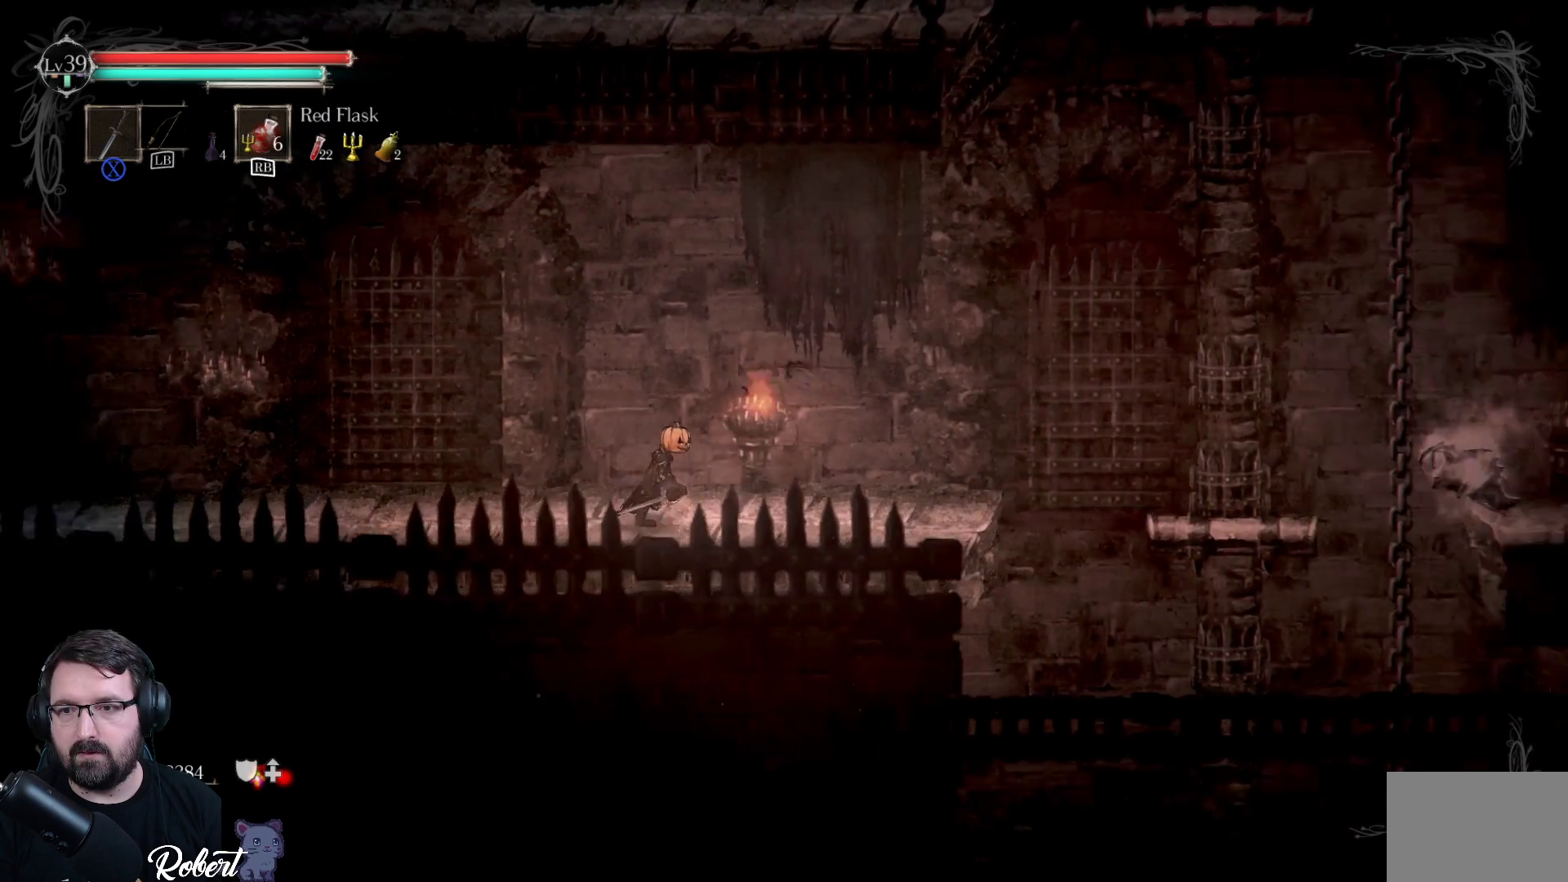
{"buttons": [], "left_stick": "up-right", "right_stick": "center", "events": []}
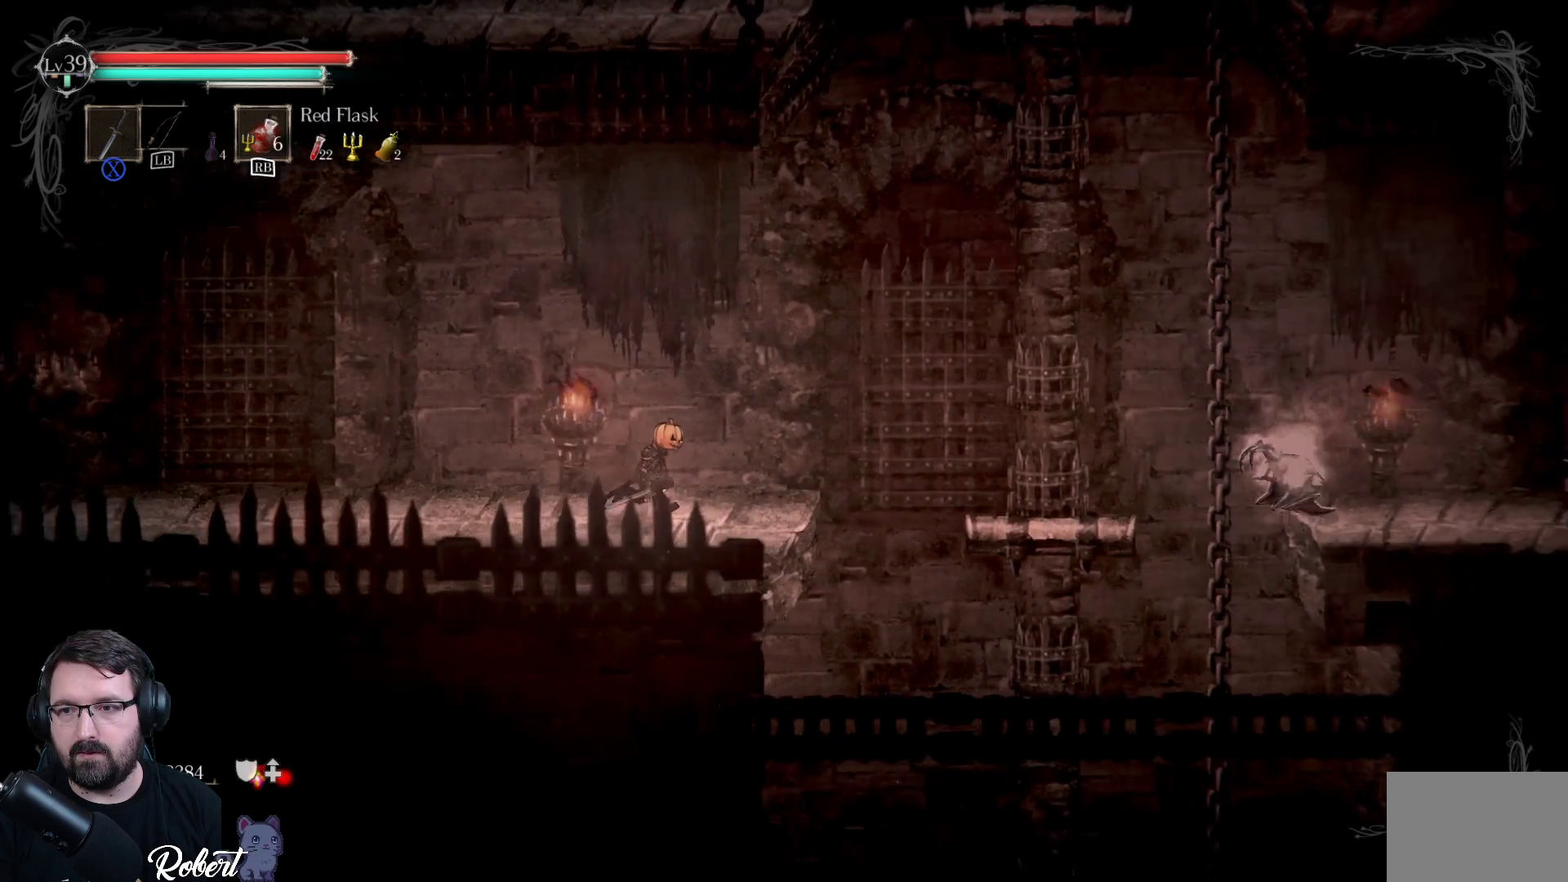
{"buttons": [], "left_stick": "center", "right_stick": "center", "events": [[200, "left_stick", "center"]]}
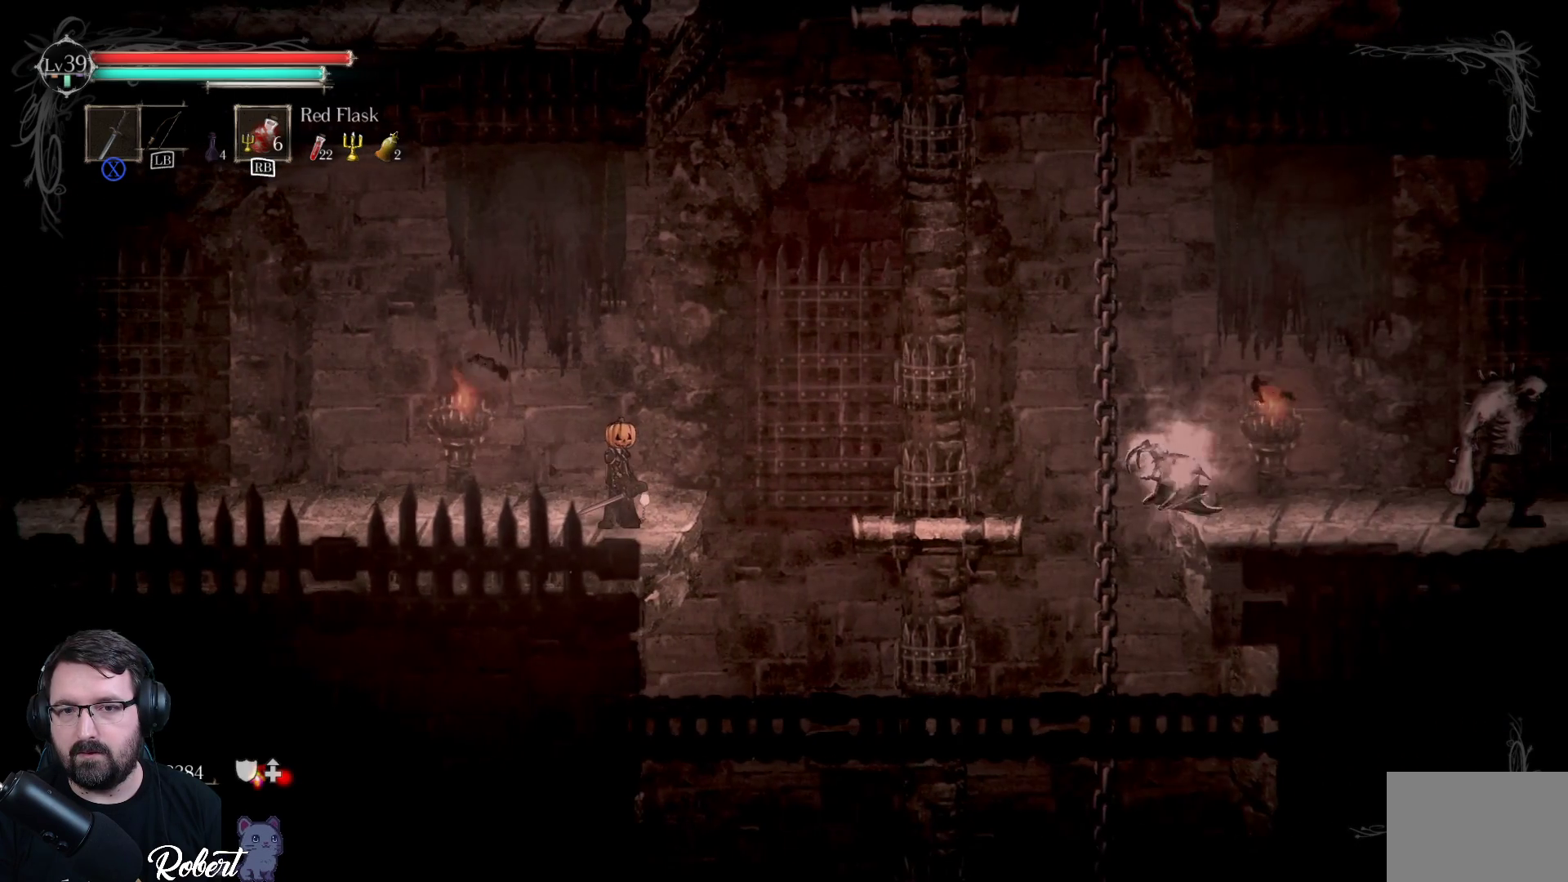
{"buttons": [], "left_stick": "center", "right_stick": "center", "events": []}
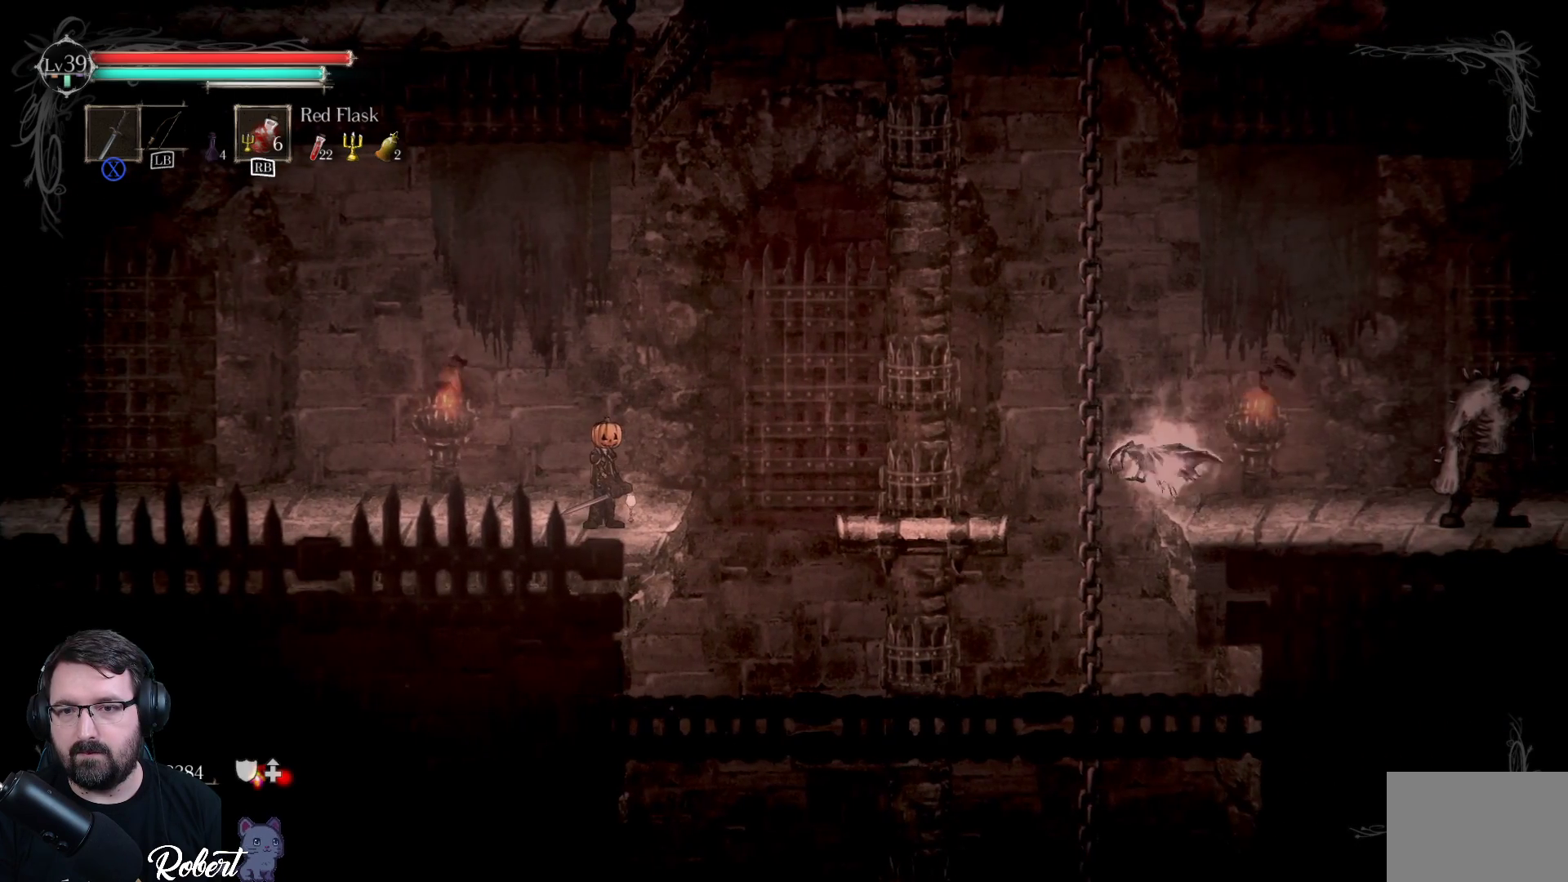
{"buttons": [], "left_stick": "center", "right_stick": "center", "events": []}
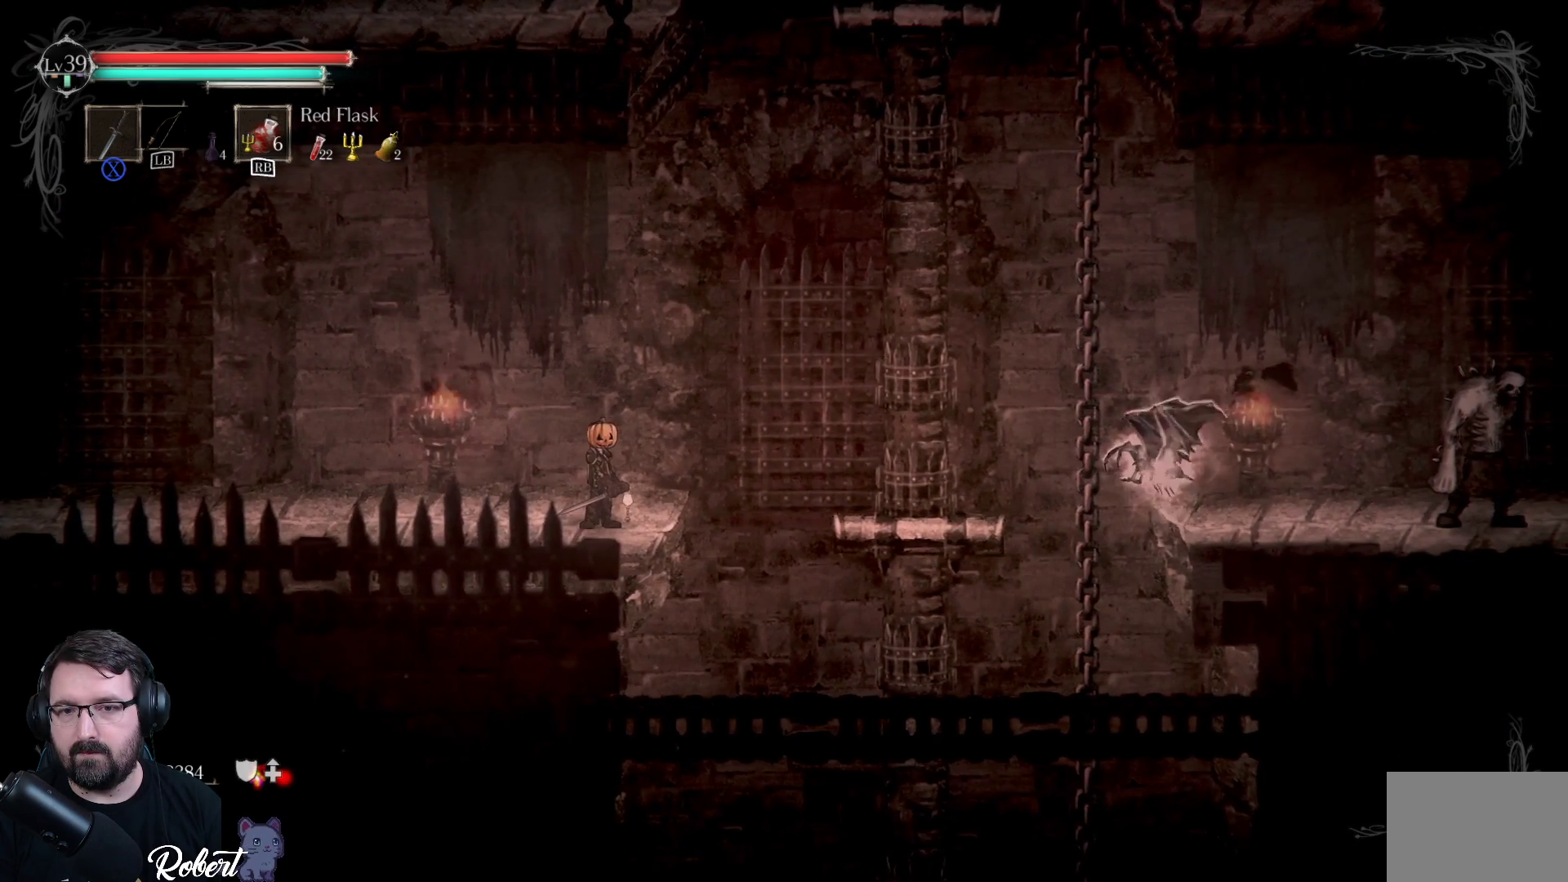
{"buttons": ["A"], "left_stick": "right", "right_stick": "center", "events": [[67, "left_stick", "right"], [200, "A", "down"]]}
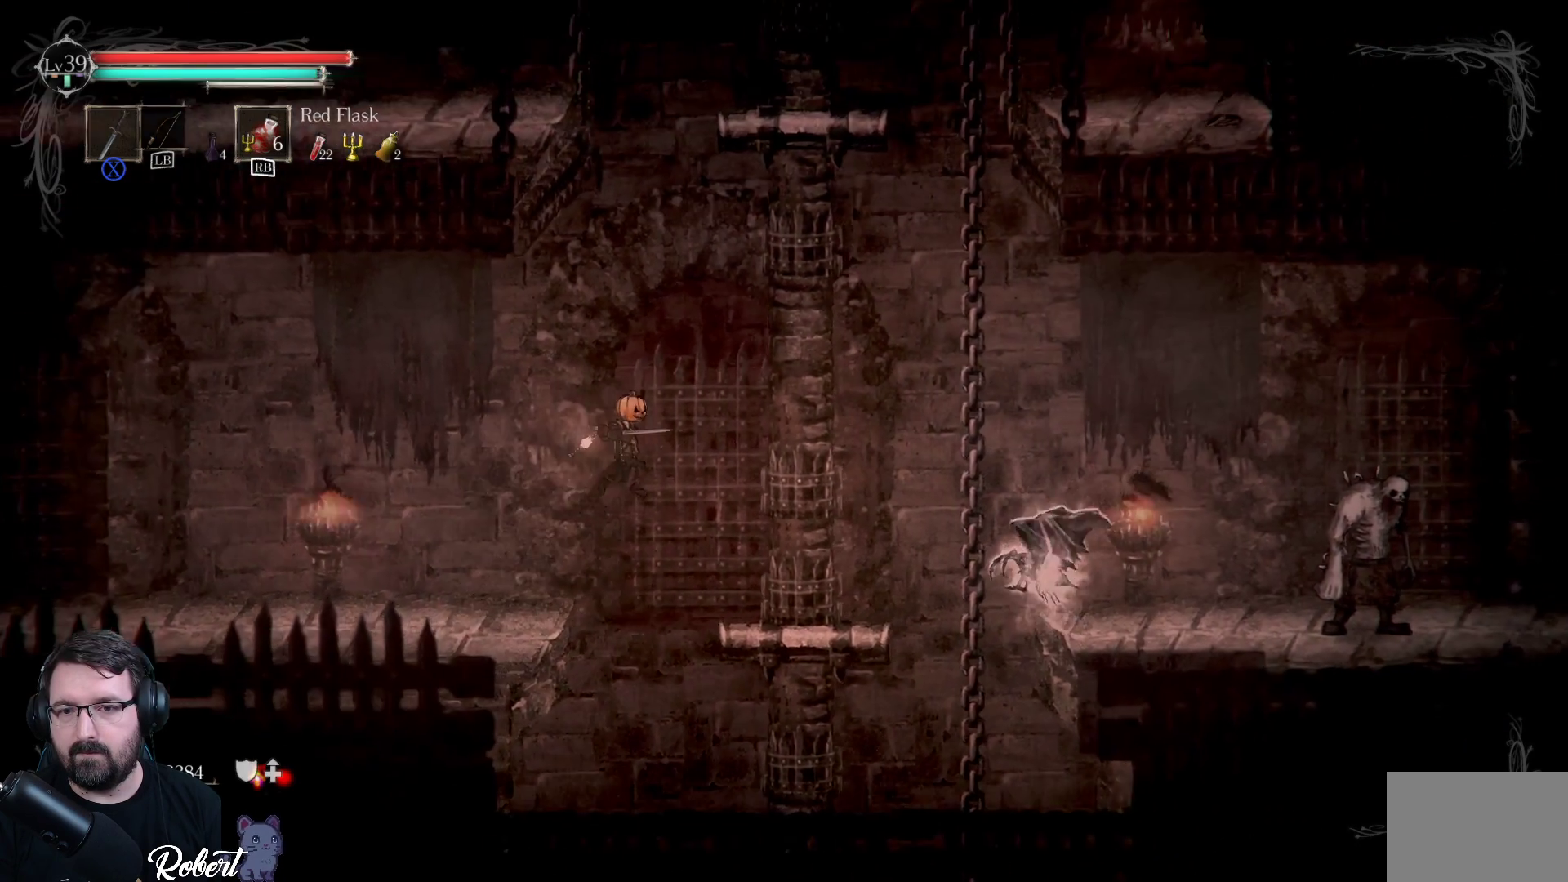
{"buttons": [], "left_stick": "right", "right_stick": "center", "events": [[367, "A", "up"]]}
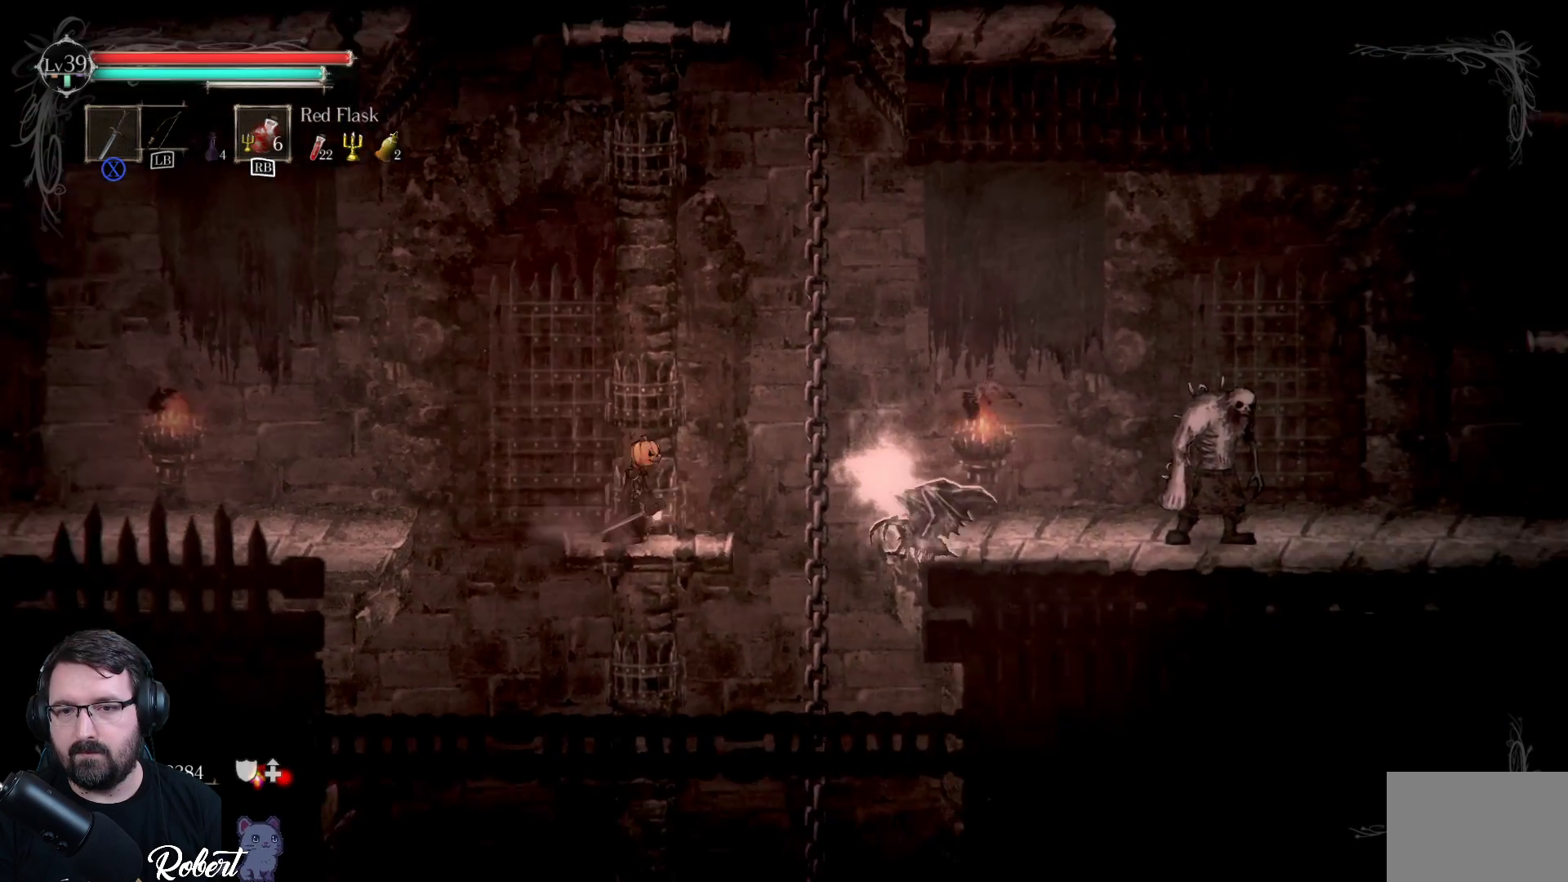
{"buttons": [], "left_stick": "center", "right_stick": "center", "events": [[33, "left_stick", "center"]]}
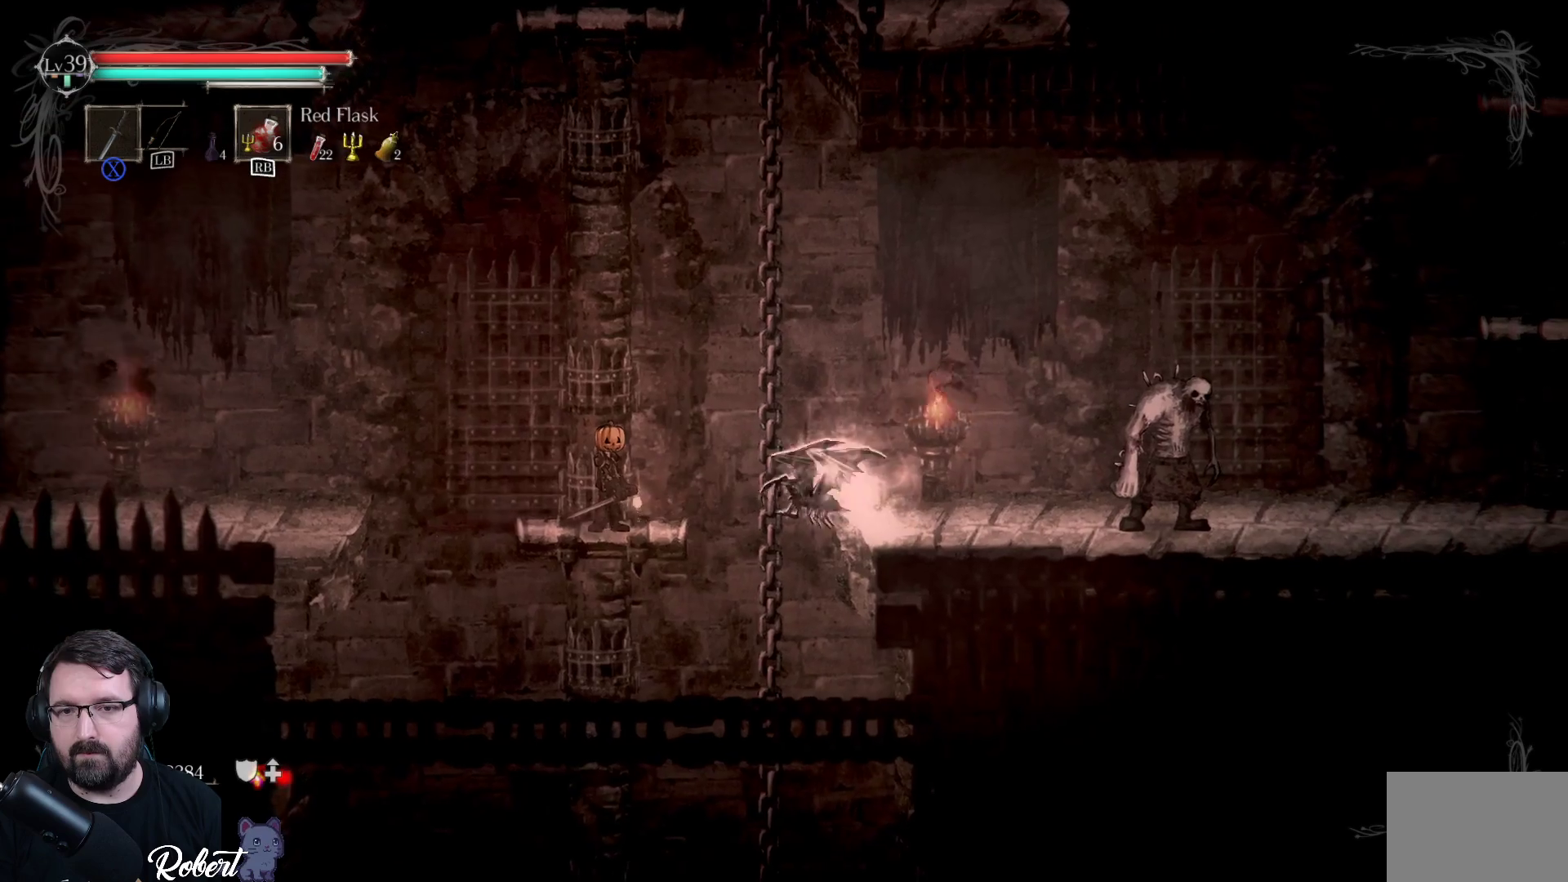
{"buttons": ["X"], "left_stick": "center", "right_stick": "center", "events": [[33, "X", "down"], [133, "X", "up"], [267, "X", "down"], [333, "X", "up"], [500, "X", "down"]]}
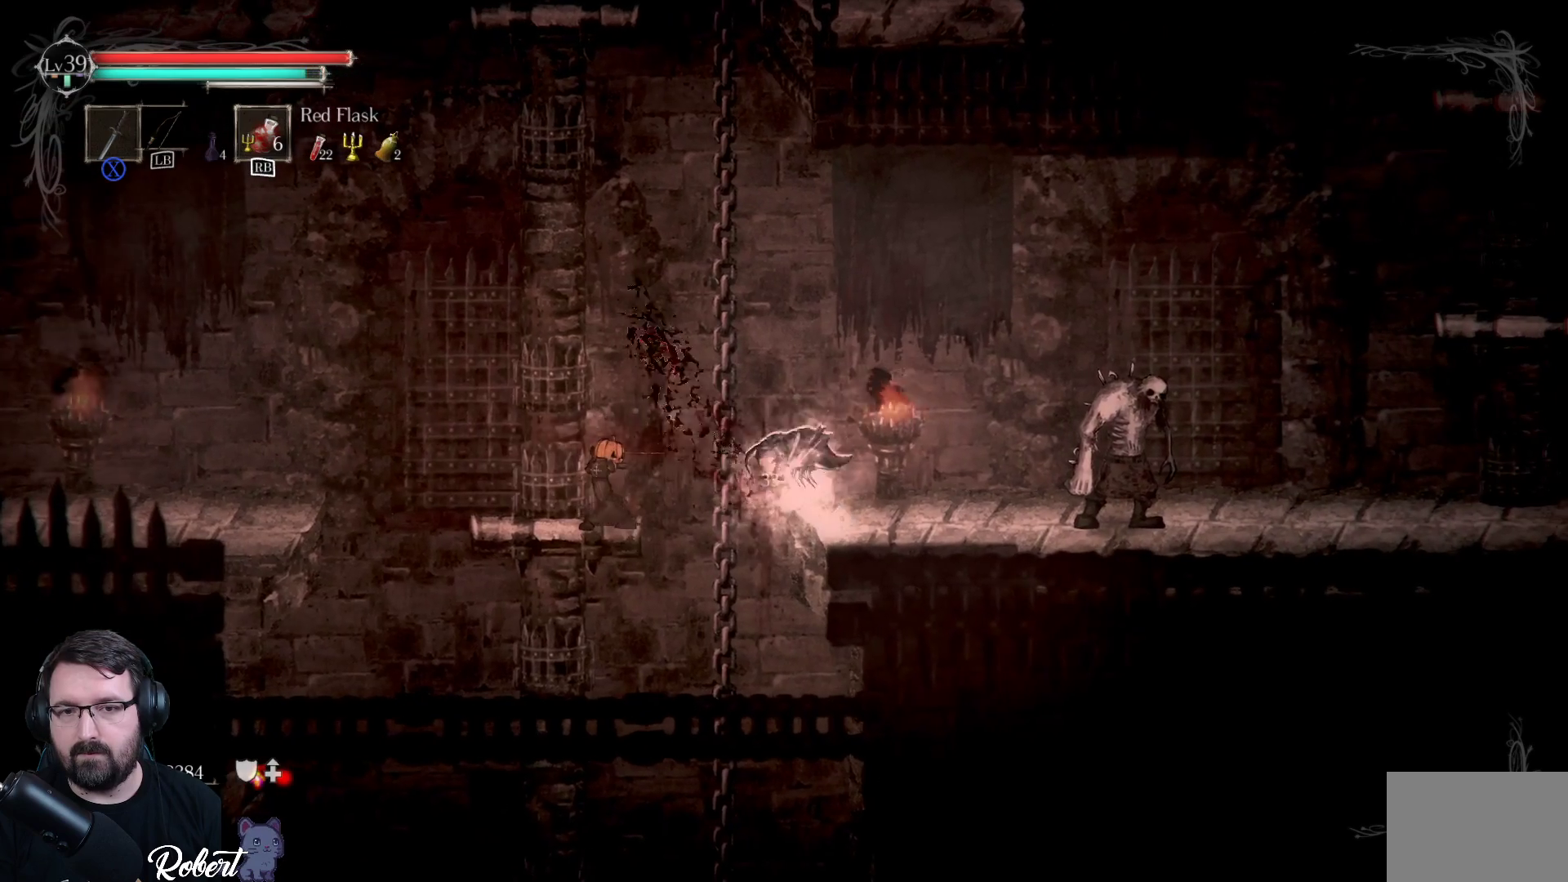
{"buttons": [], "left_stick": "center", "right_stick": "center", "events": [[67, "X", "up"], [233, "X", "down"], [300, "X", "up"]]}
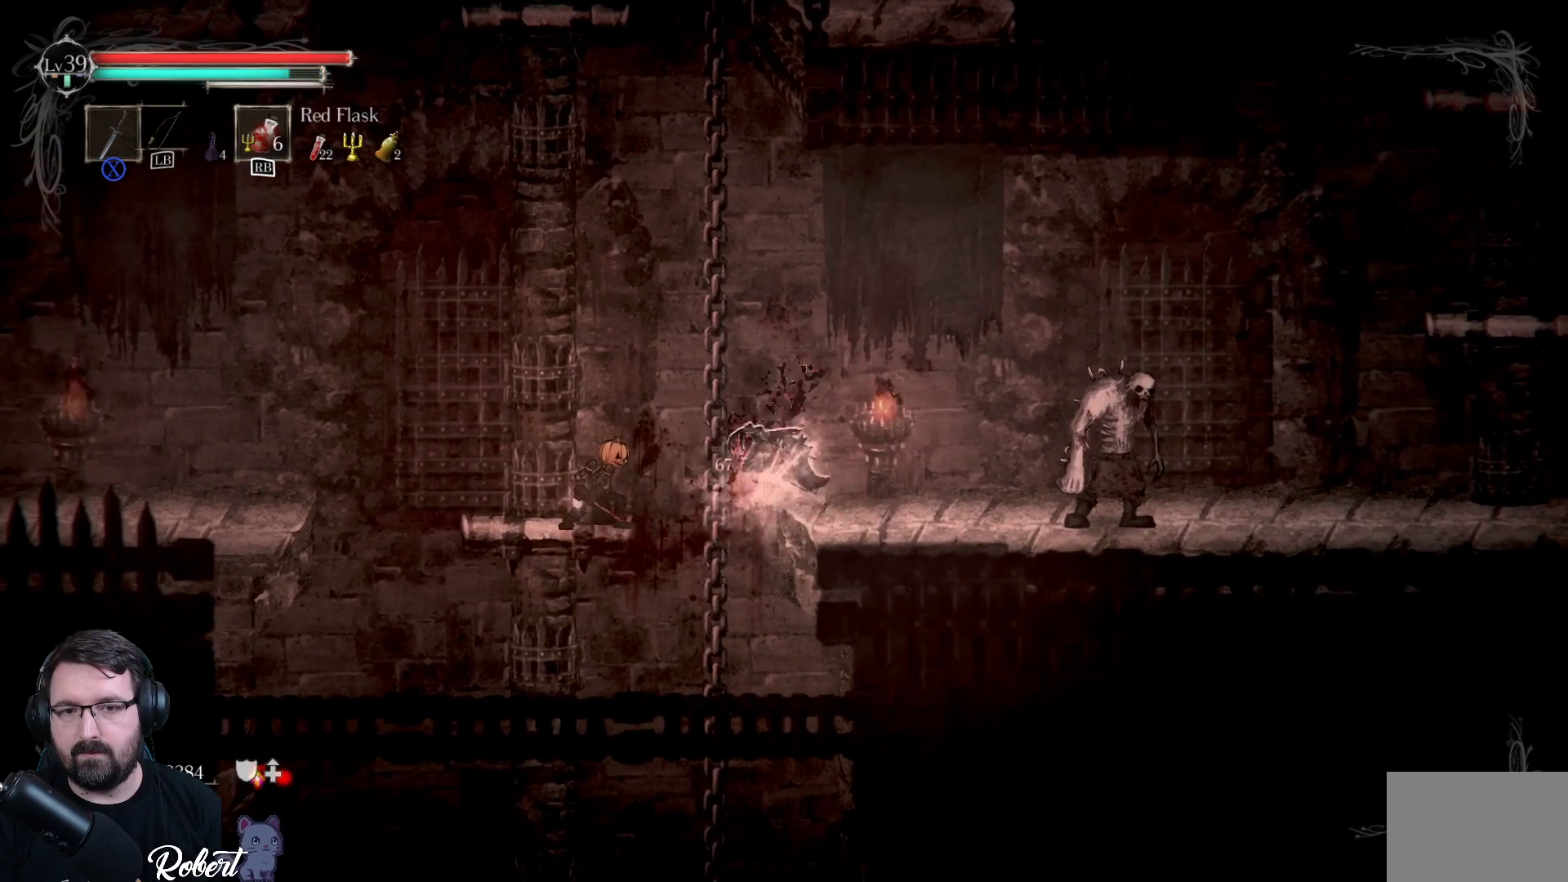
{"buttons": [], "left_stick": "center", "right_stick": "center", "events": [[133, "X", "down"], [233, "X", "up"]]}